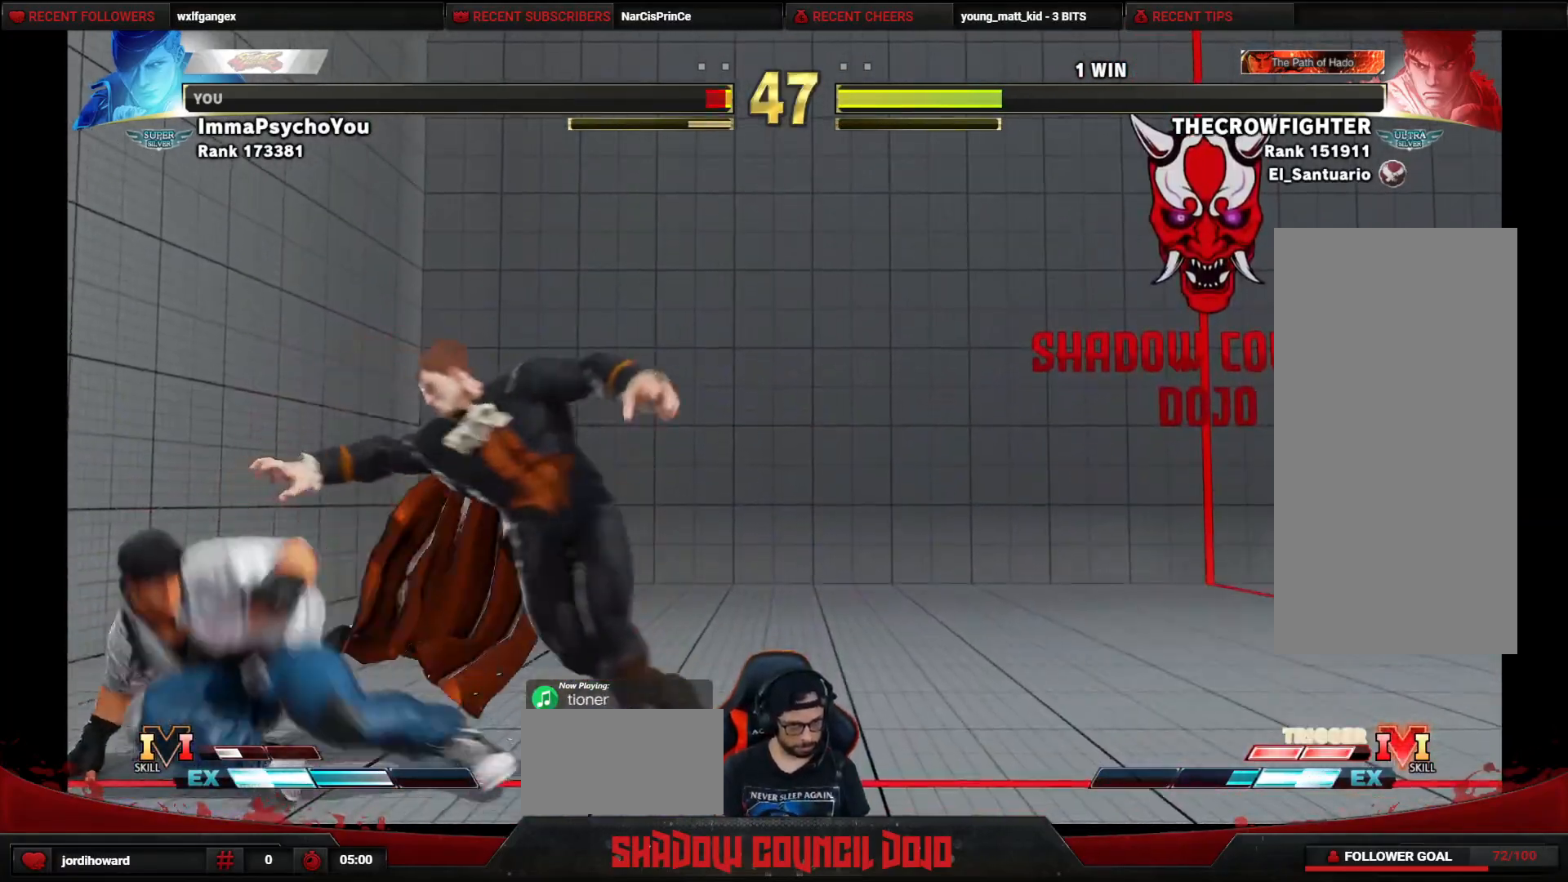
Gameplay with a controller (arcade stick); each line is a JSON object with the inputs held at the frame after it. "events" lists button and stick changes between this image and that frame as [ms after this image, input, new state], when the widget could be followed in between. Not read: L3 LK LP MP R3.
{"buttons": ["DPAD_DOWN", "DPAD_RIGHT"], "events": [[17, "CROSS", "up"]]}
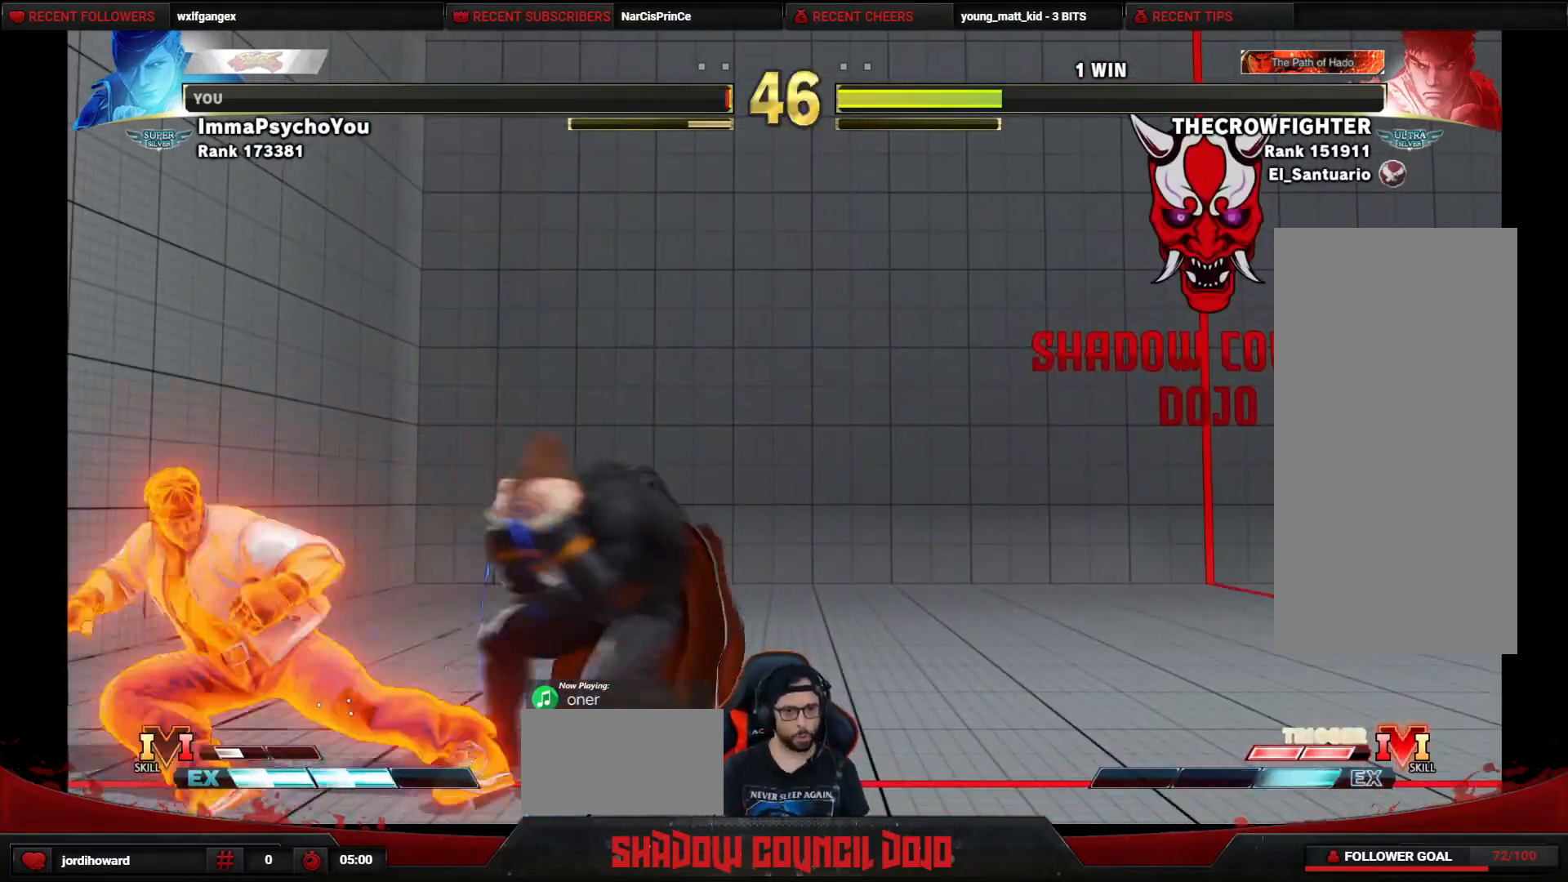
{"buttons": ["DPAD_DOWN", "DPAD_RIGHT"], "events": []}
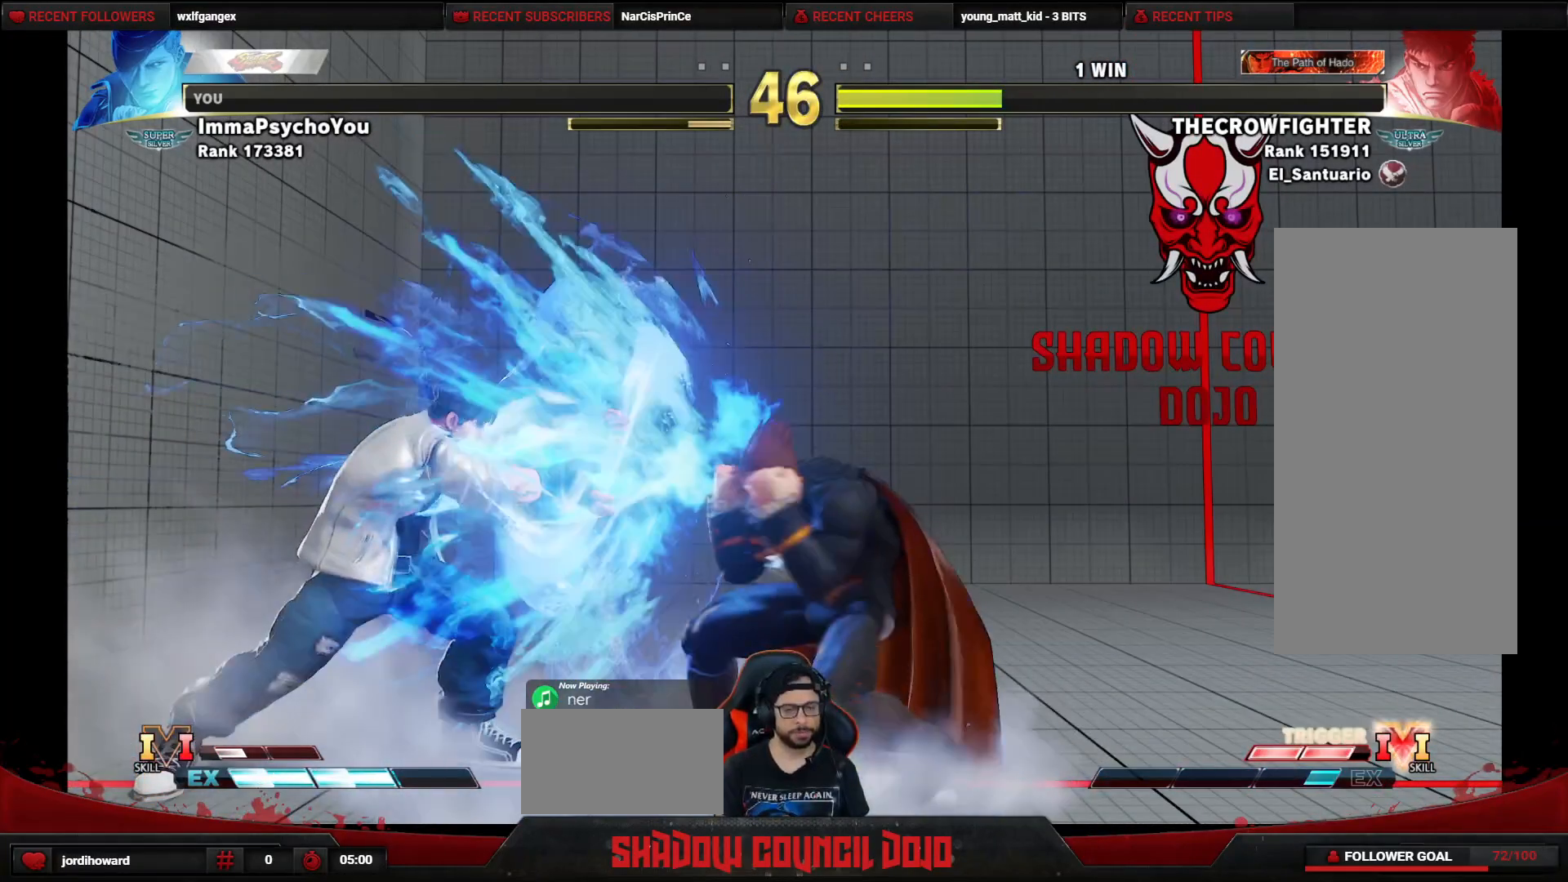
{"buttons": ["DPAD_RIGHT"], "events": [[83, "DPAD_DOWN", "up"], [100, "DPAD_RIGHT", "up"], [167, "DPAD_RIGHT", "down"]]}
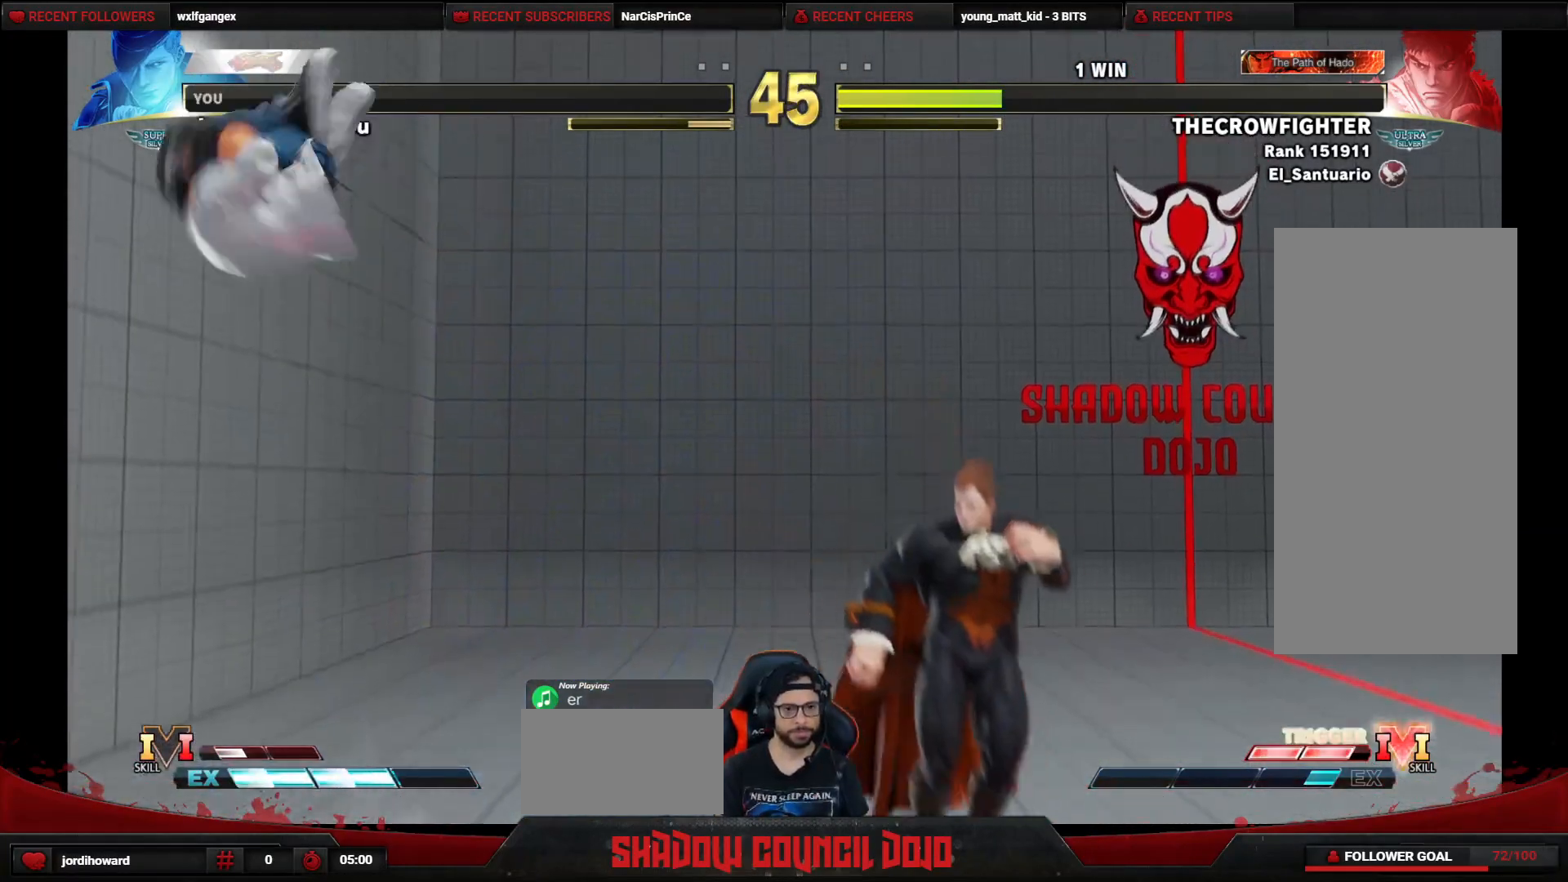
{"buttons": ["DPAD_DOWN", "DPAD_RIGHT"], "events": [[100, "DPAD_RIGHT", "up"], [133, "DPAD_LEFT", "down"], [400, "DPAD_LEFT", "up"], [417, "DPAD_DOWN", "down"], [433, "DPAD_RIGHT", "down"]]}
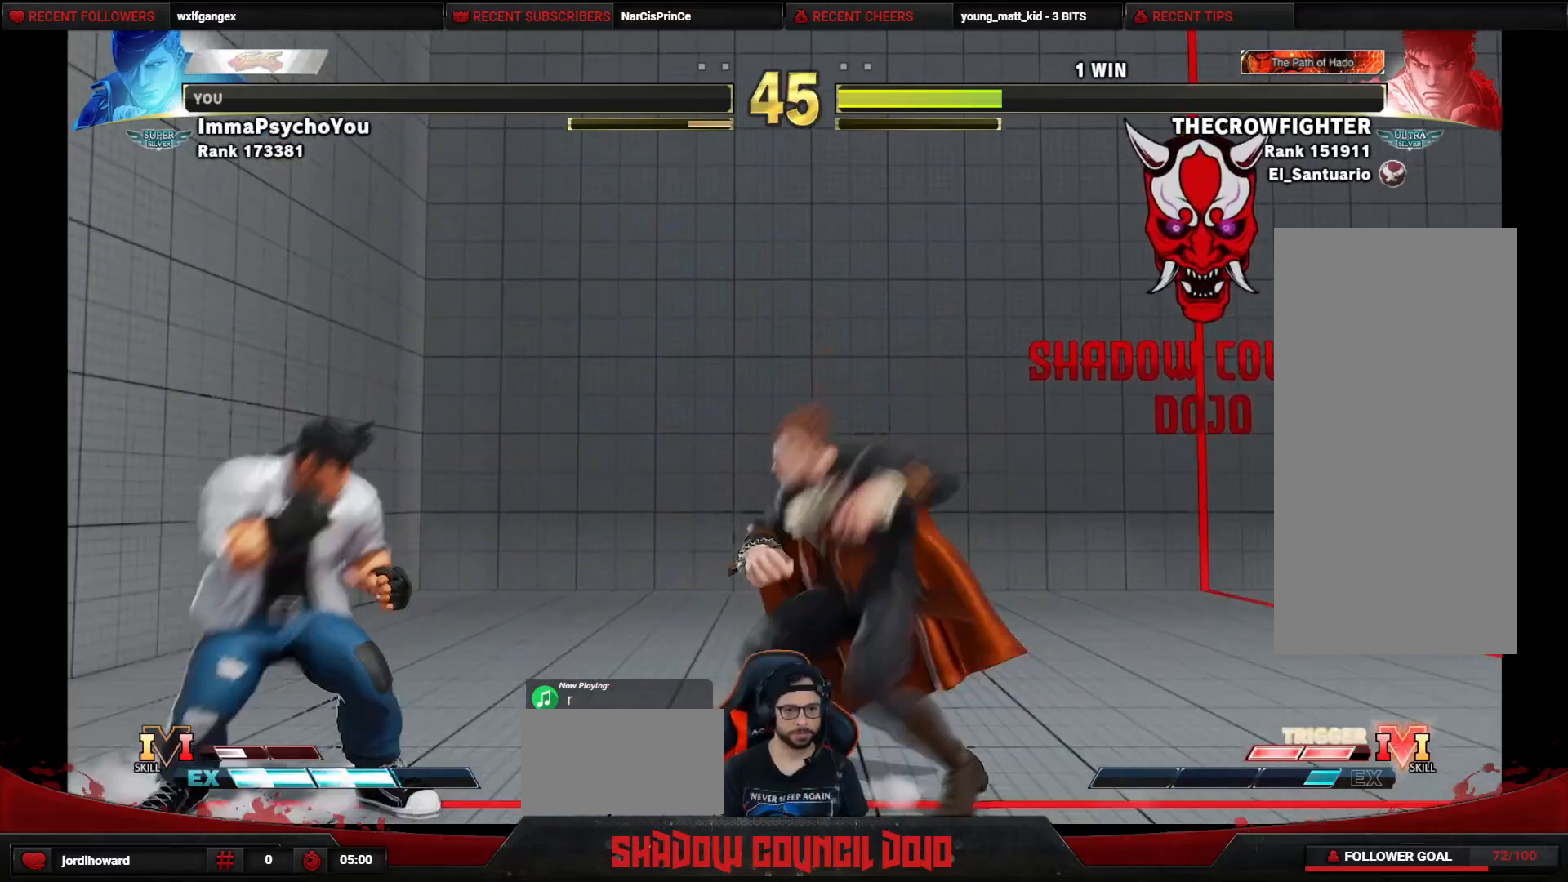
{"buttons": ["DPAD_RIGHT"], "events": [[333, "DPAD_DOWN", "up"]]}
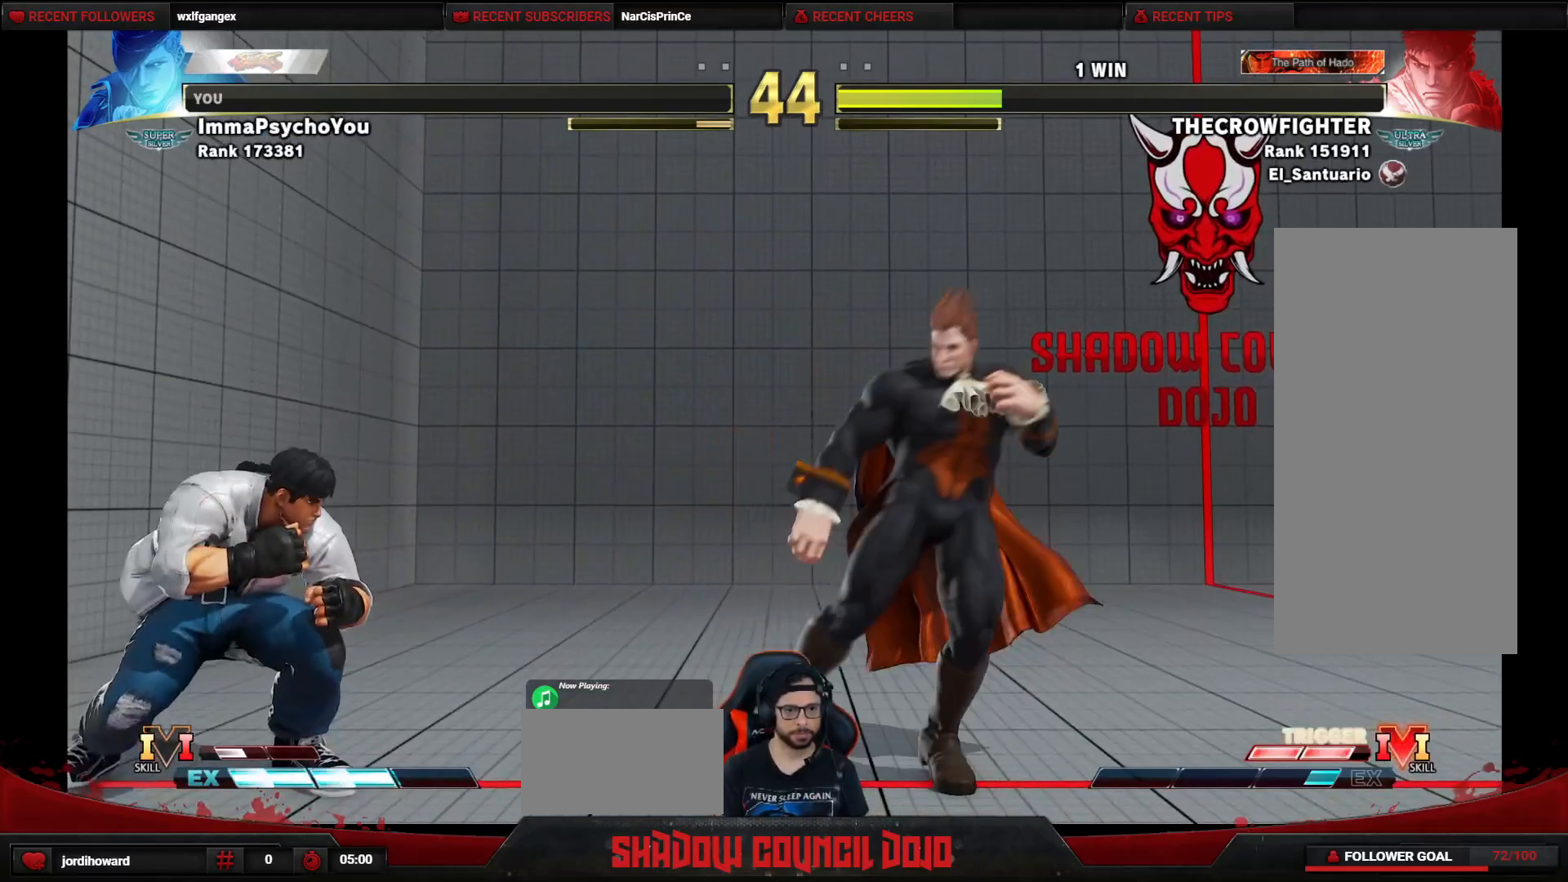
{"buttons": ["DPAD_DOWN", "DPAD_RIGHT"], "events": [[150, "DPAD_DOWN", "down"]]}
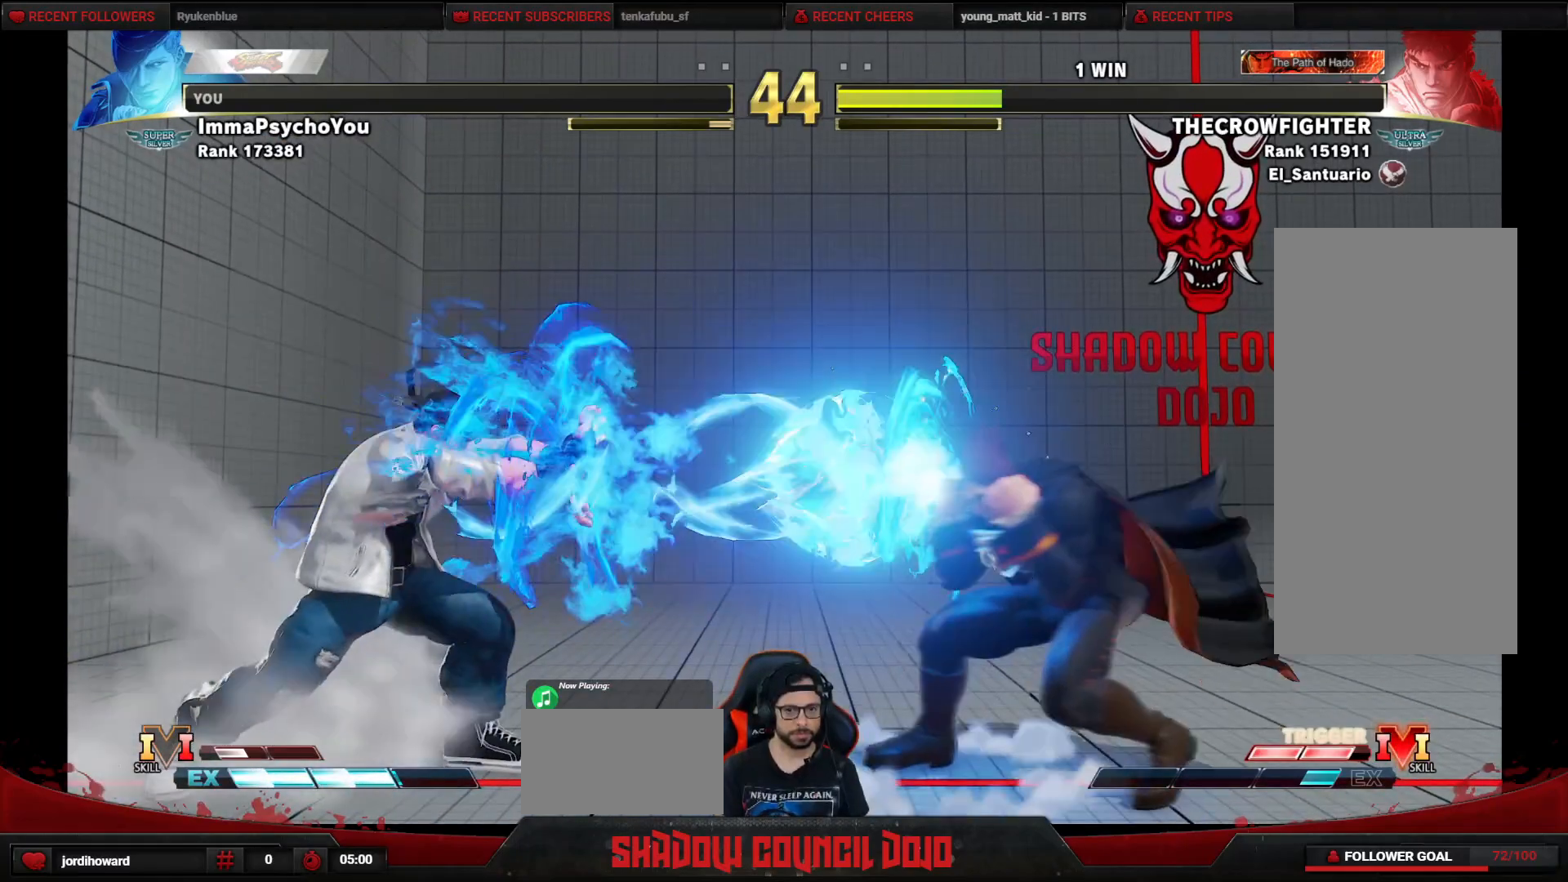
{"buttons": [], "events": [[250, "DPAD_DOWN", "up"], [283, "DPAD_RIGHT", "up"], [300, "DPAD_LEFT", "down"], [500, "DPAD_LEFT", "up"]]}
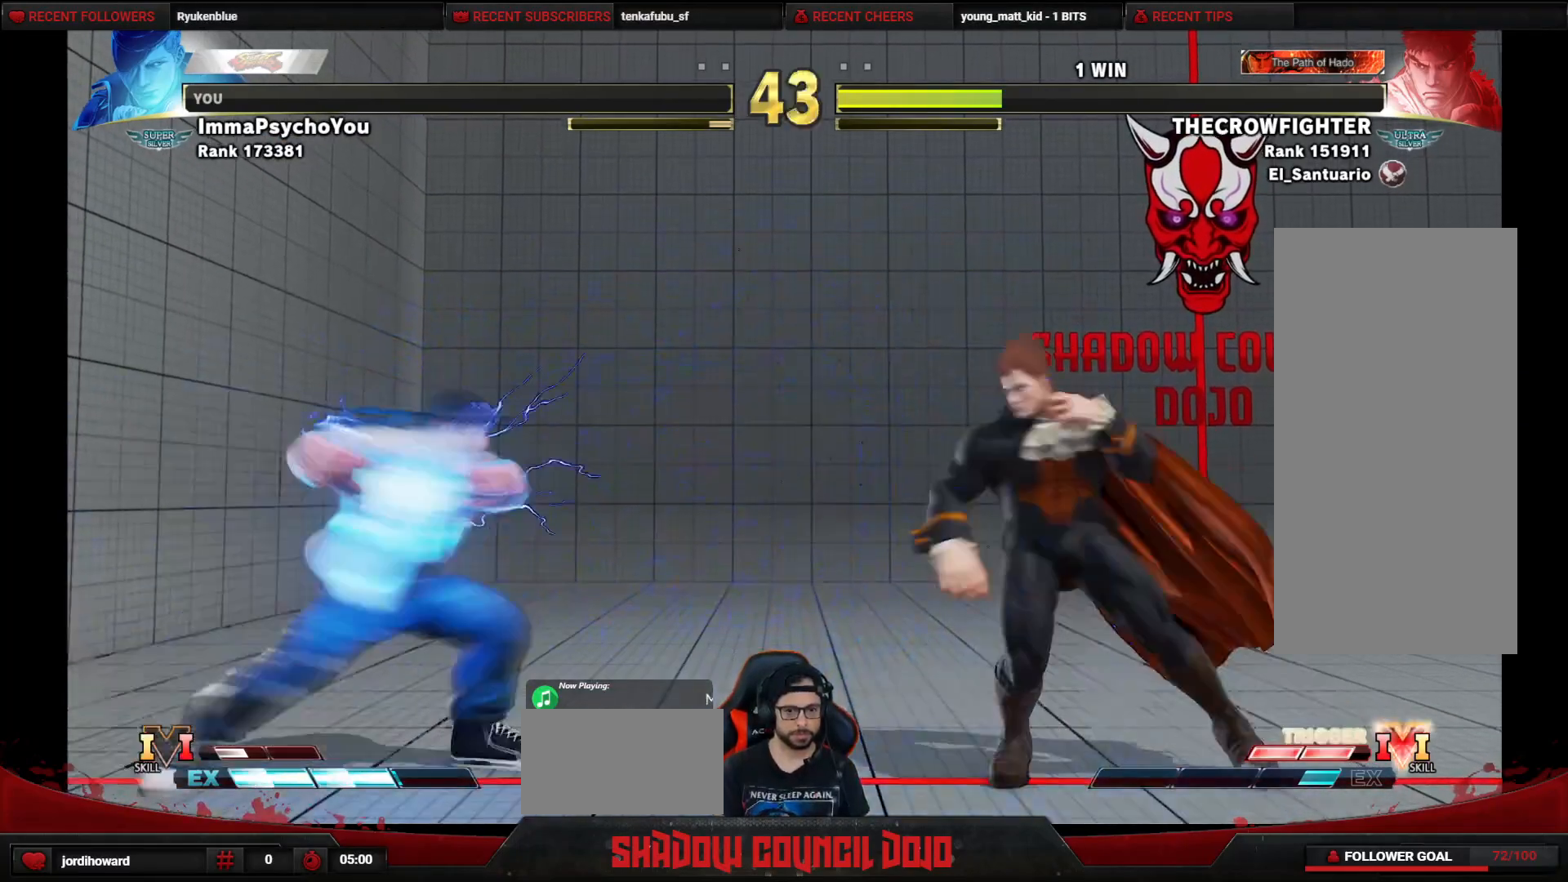
{"buttons": ["DPAD_UP"], "events": [[100, "DPAD_UP", "down"]]}
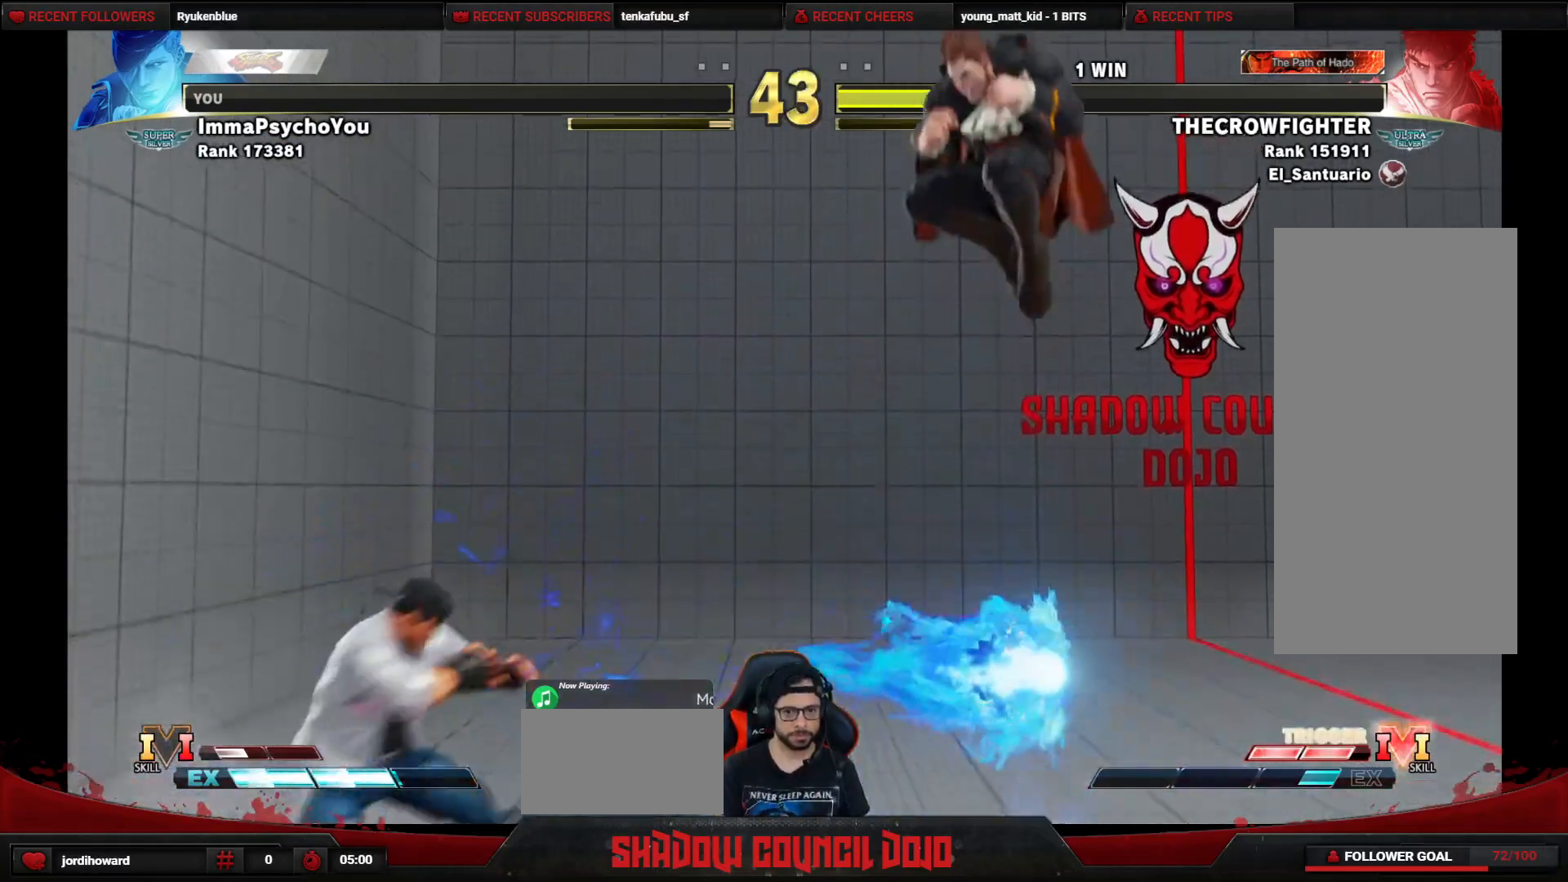
{"buttons": ["DPAD_DOWN", "DPAD_RIGHT"], "events": [[200, "DPAD_UP", "up"], [250, "DPAD_RIGHT", "down"], [267, "DPAD_DOWN", "down"]]}
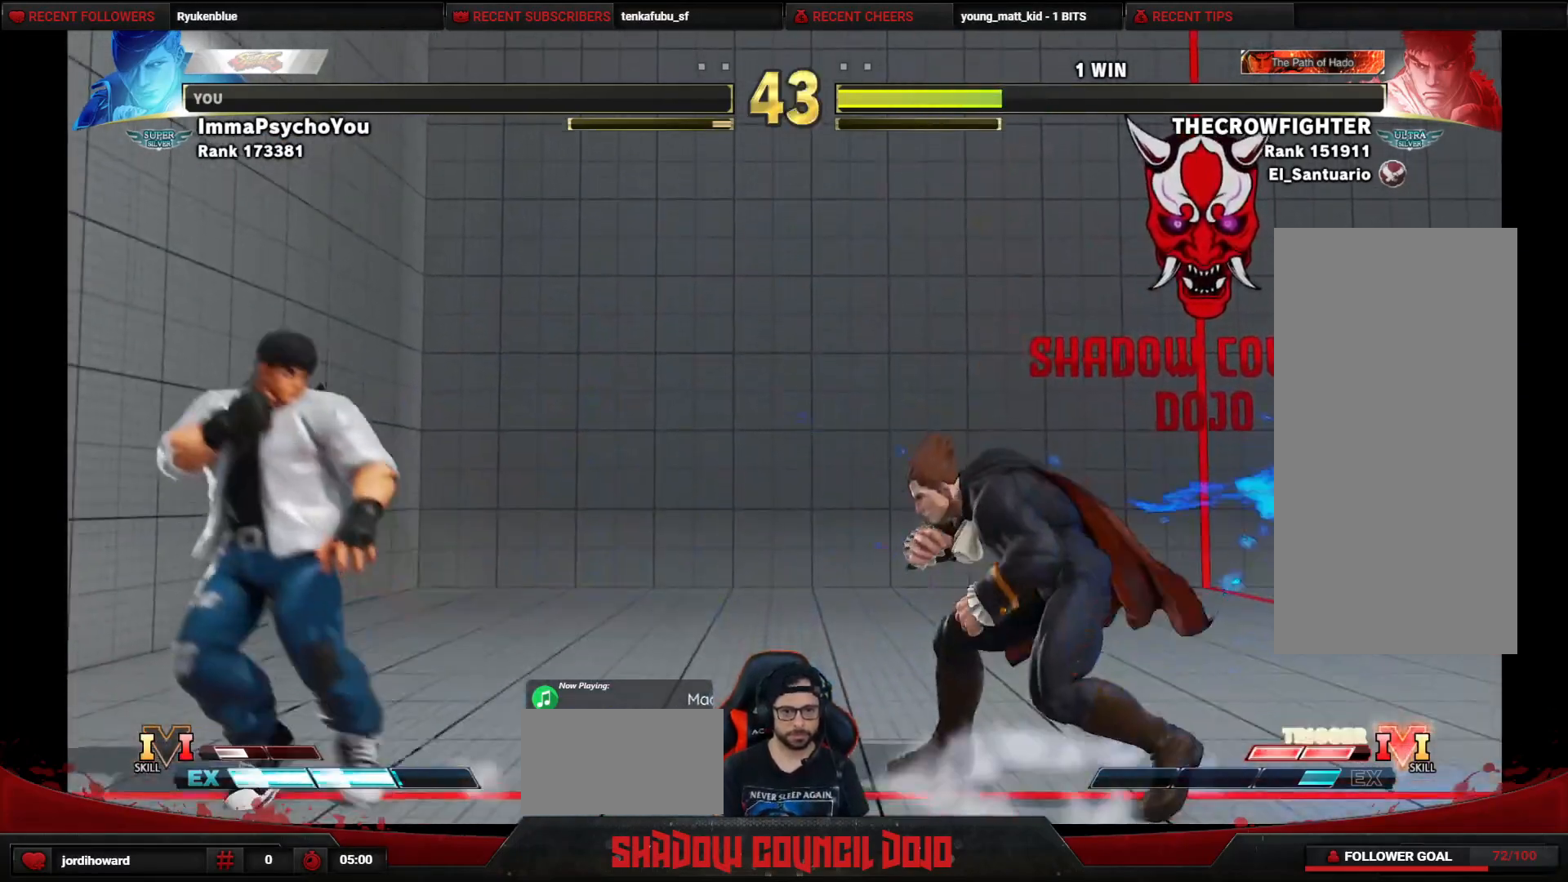
{"buttons": ["DPAD_RIGHT"], "events": [[117, "DPAD_DOWN", "up"], [283, "DPAD_DOWN", "down"], [450, "DPAD_DOWN", "up"]]}
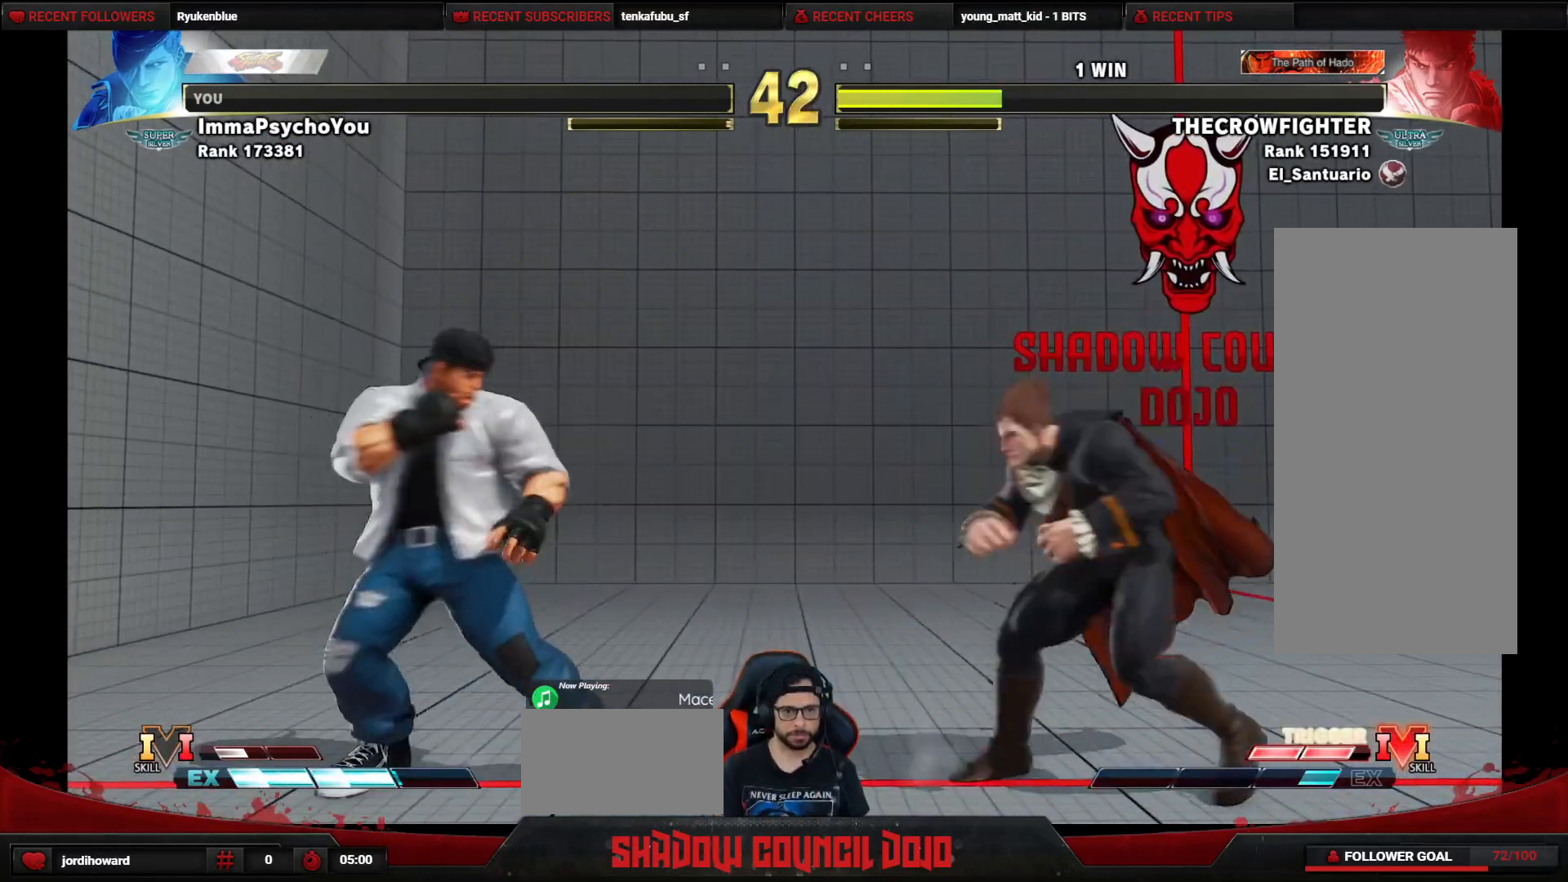
{"buttons": ["DPAD_LEFT"], "events": [[300, "DPAD_LEFT", "down"], [300, "DPAD_RIGHT", "up"]]}
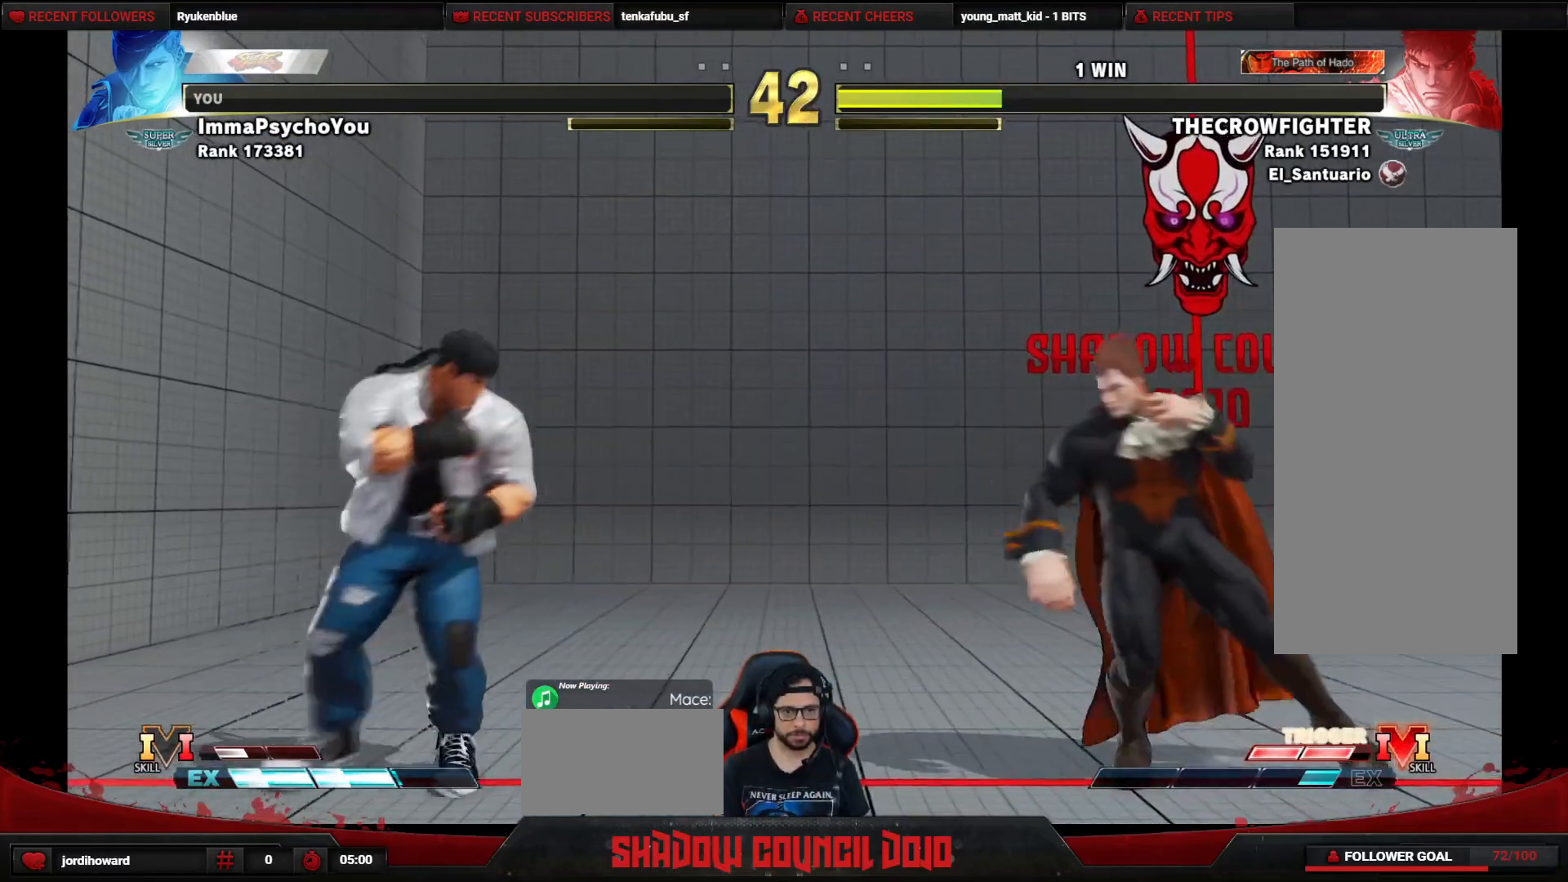
{"buttons": ["DPAD_DOWN", "DPAD_RIGHT"], "events": [[167, "DPAD_LEFT", "up"], [183, "DPAD_DOWN", "down"], [217, "DPAD_RIGHT", "down"]]}
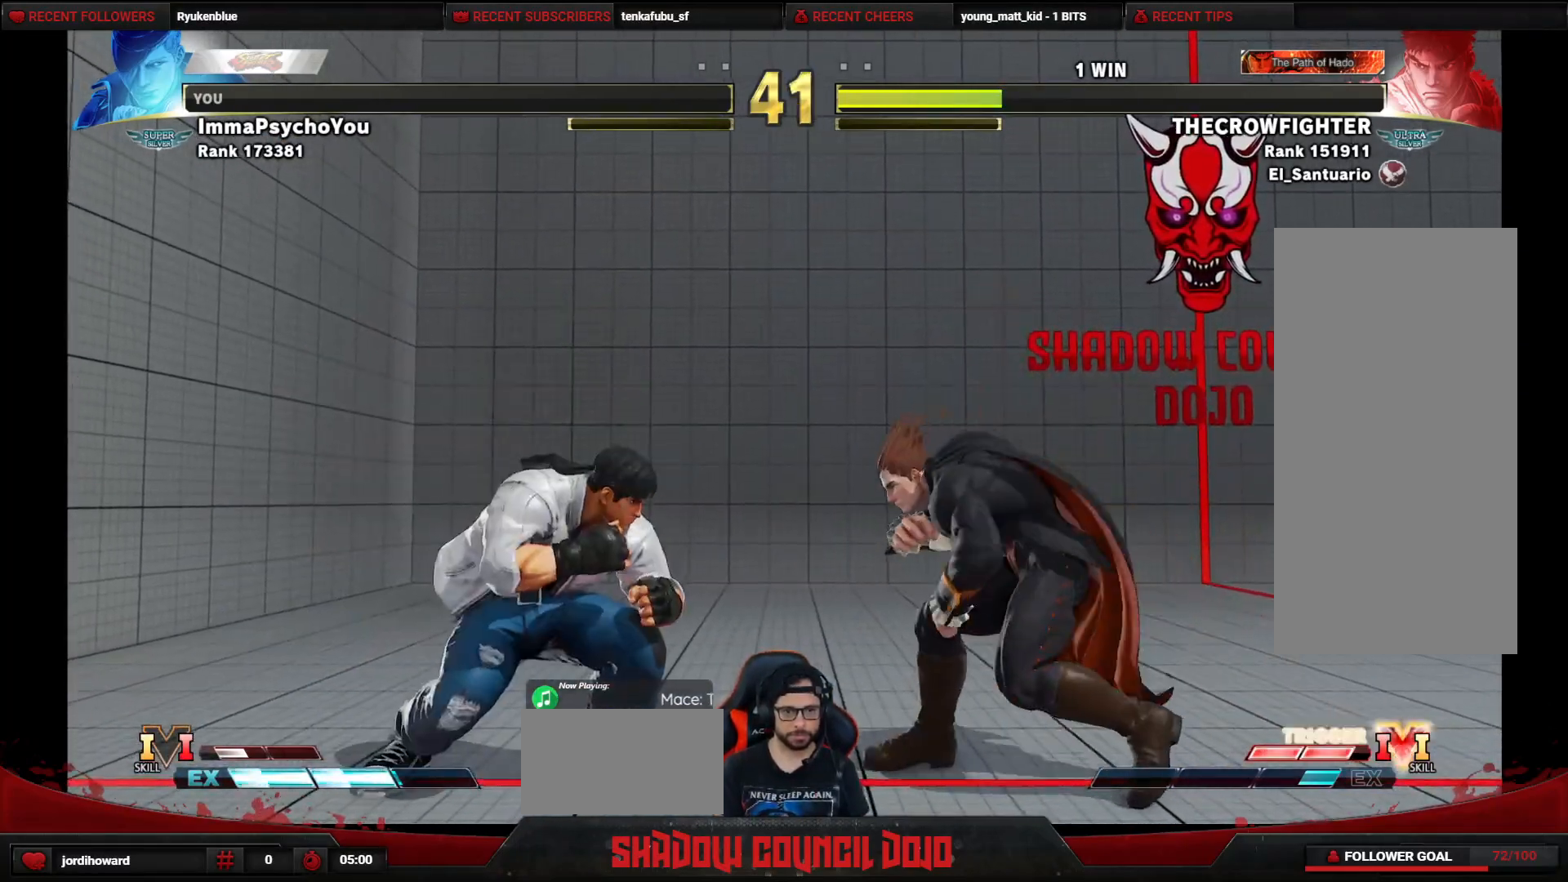
{"buttons": ["DPAD_LEFT"], "events": [[383, "DPAD_RIGHT", "up"], [417, "DPAD_DOWN", "up"], [417, "DPAD_LEFT", "down"]]}
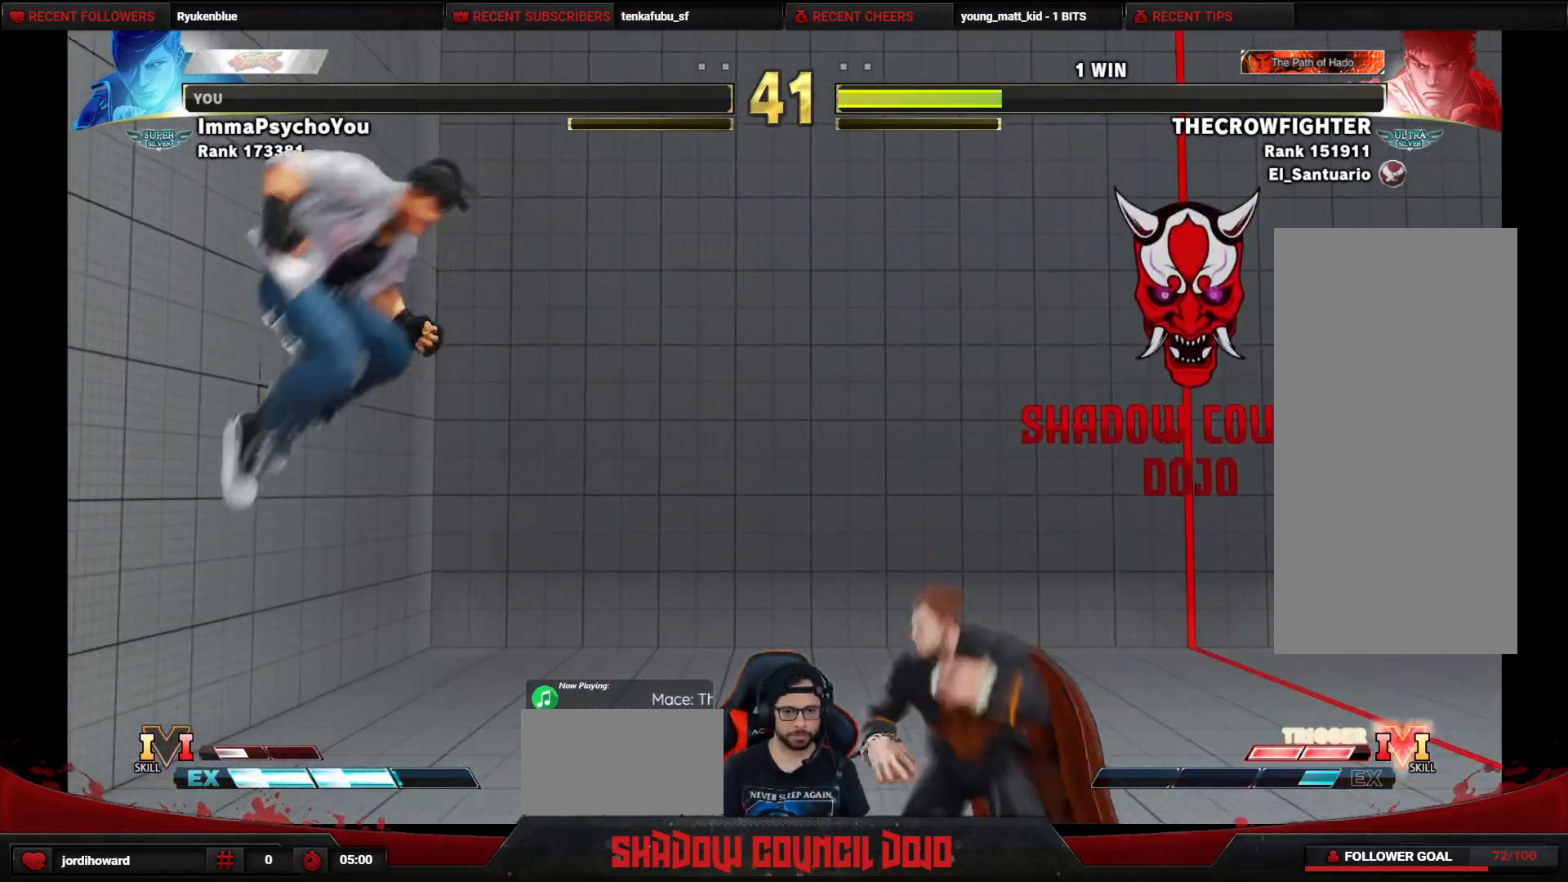
{"buttons": ["DPAD_DOWN", "DPAD_RIGHT"], "events": [[250, "DPAD_LEFT", "up"], [267, "DPAD_DOWN", "down"], [283, "DPAD_RIGHT", "down"]]}
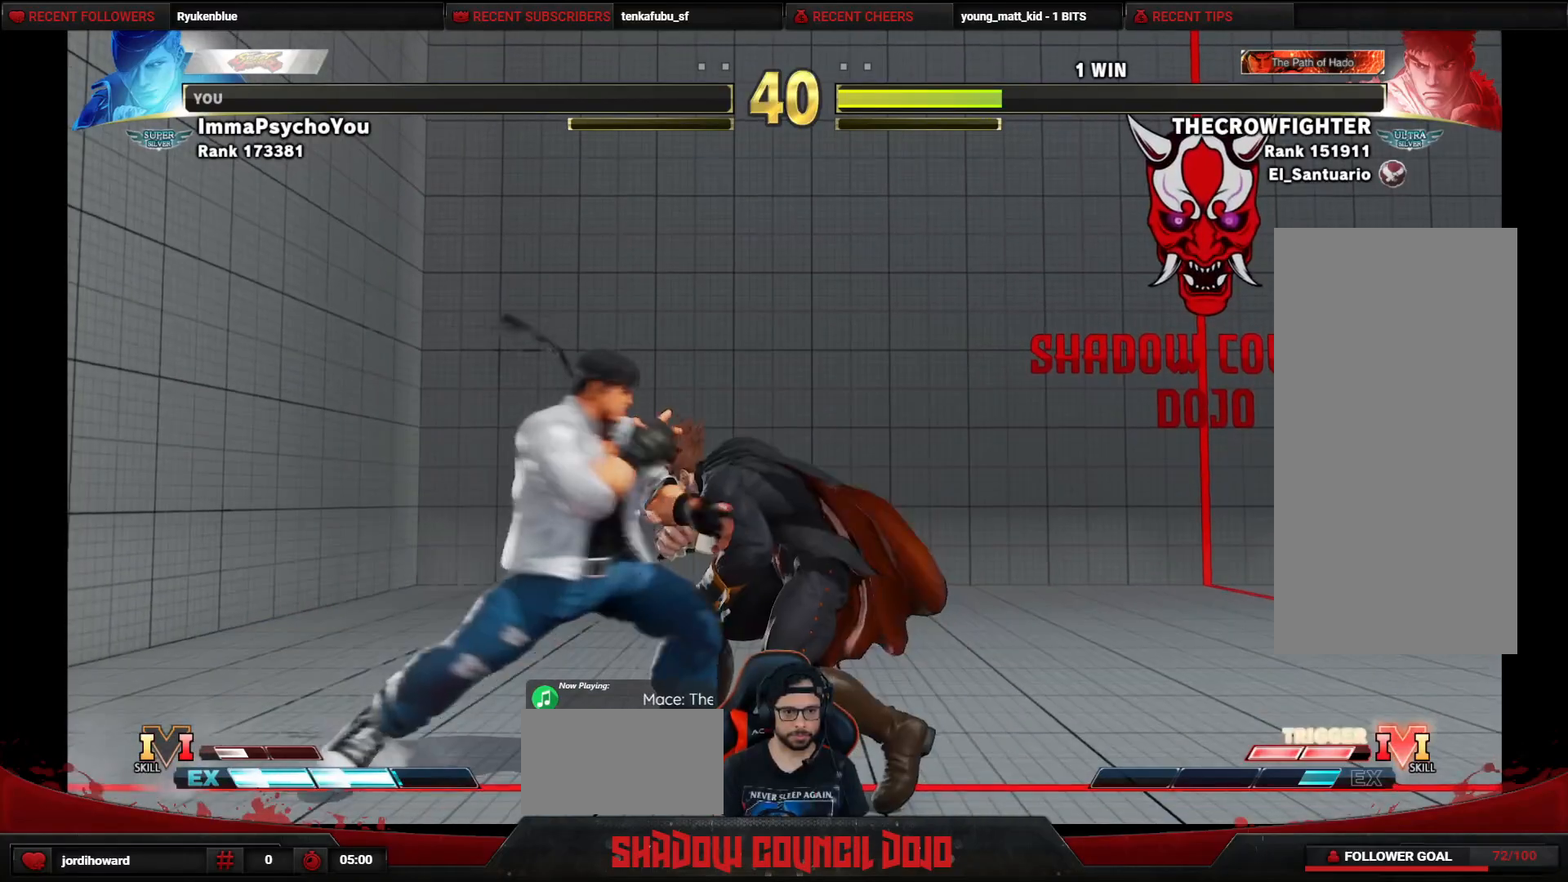
{"buttons": ["DPAD_DOWN", "DPAD_RIGHT"], "events": [[217, "SQUARE", "down"], [317, "SQUARE", "up"], [350, "SQUARE", "down"], [450, "SQUARE", "up"]]}
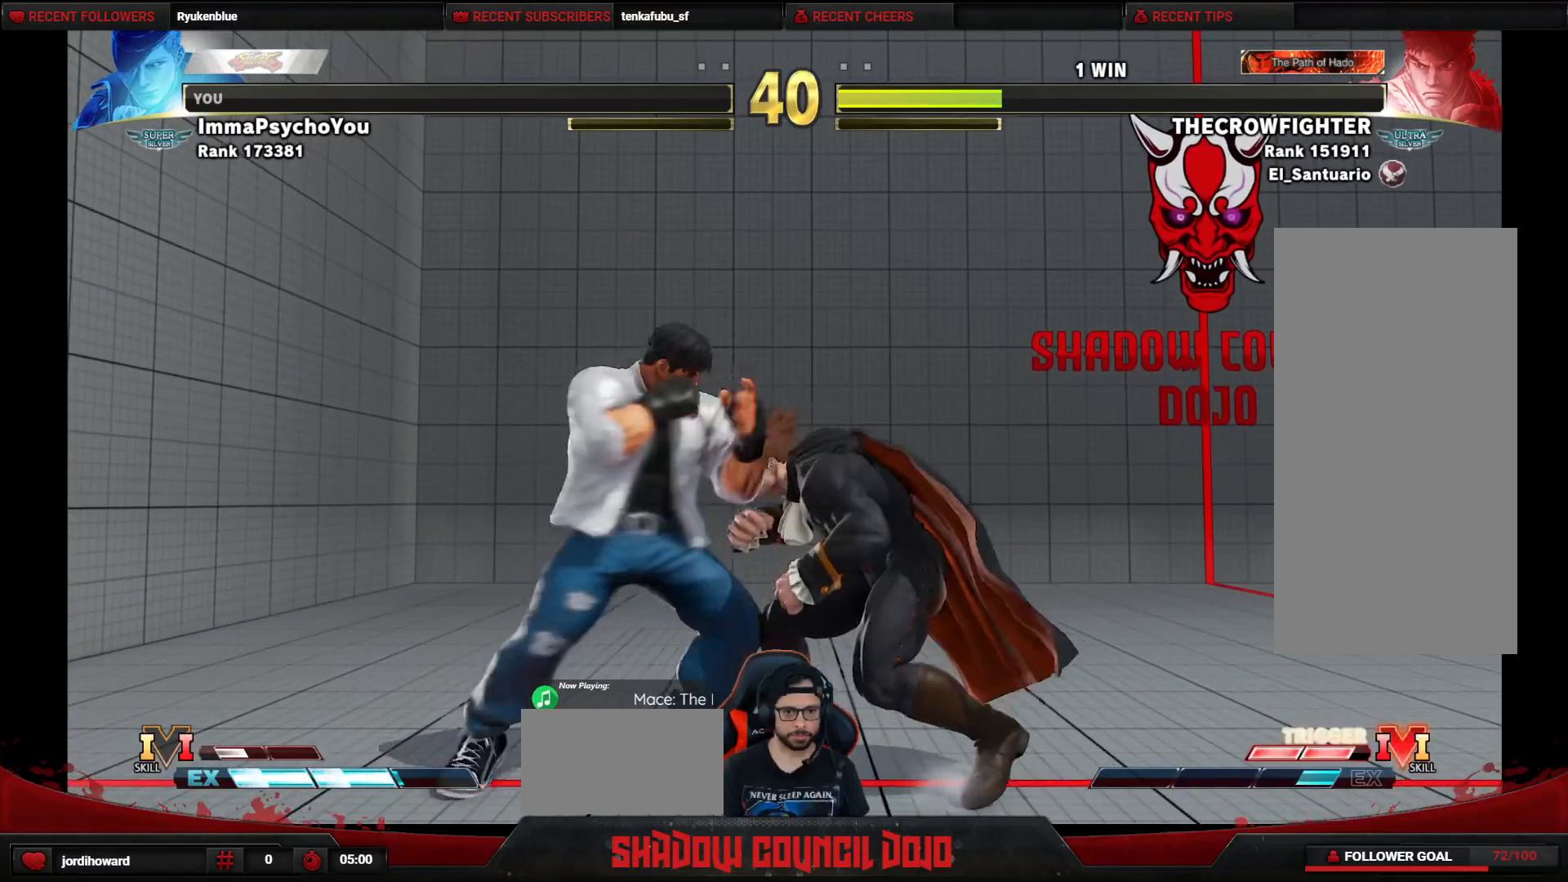
{"buttons": ["DPAD_DOWN", "DPAD_RIGHT"], "events": [[233, "SQUARE", "down"], [300, "SQUARE", "up"]]}
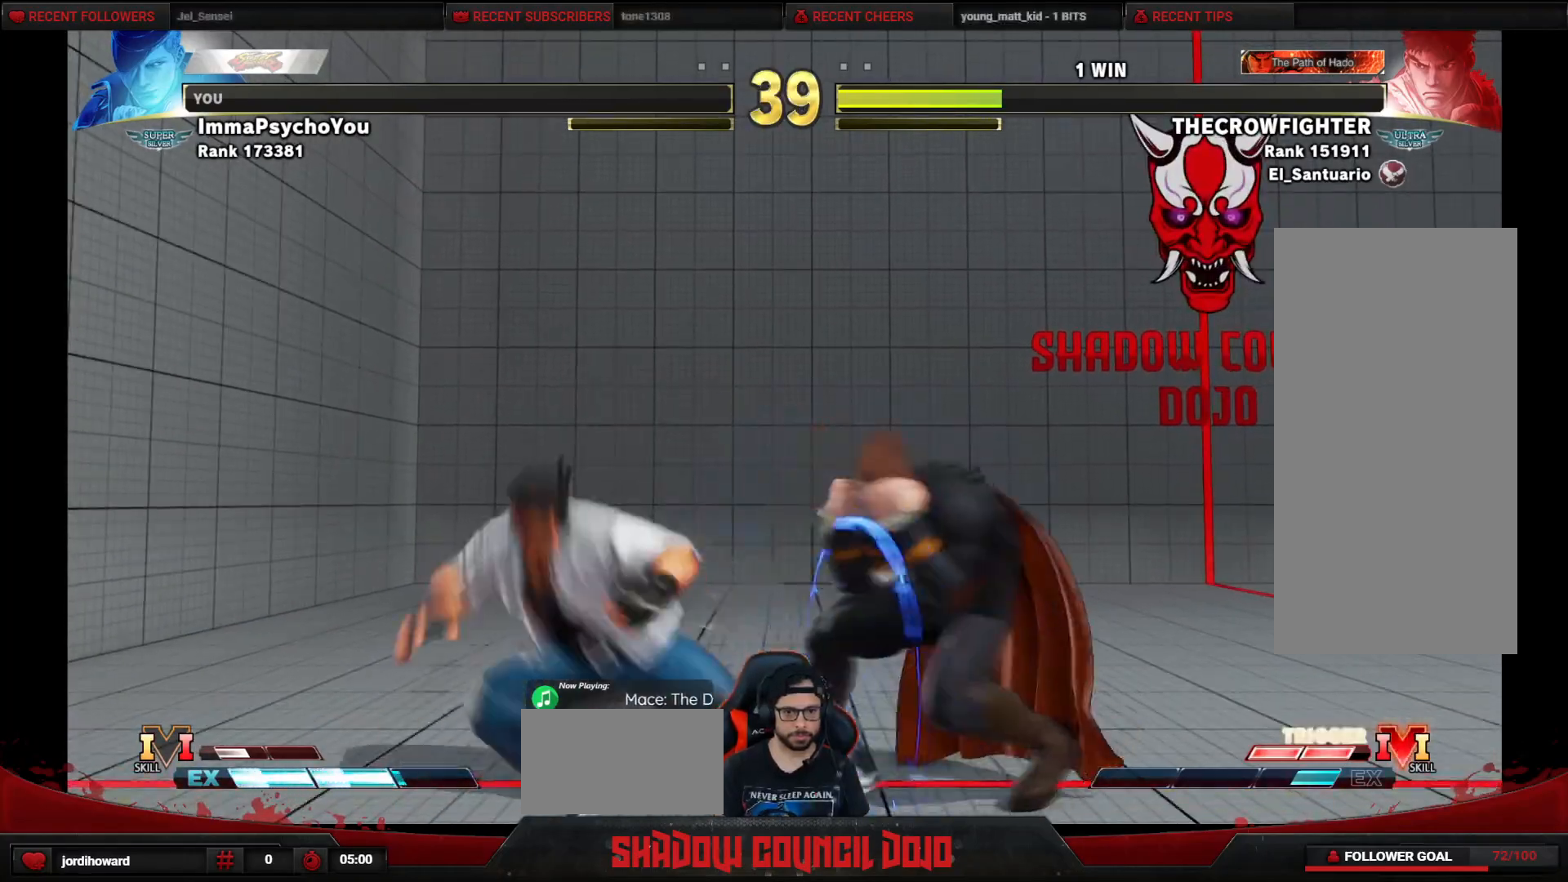
{"buttons": ["DPAD_DOWN", "DPAD_RIGHT"], "events": []}
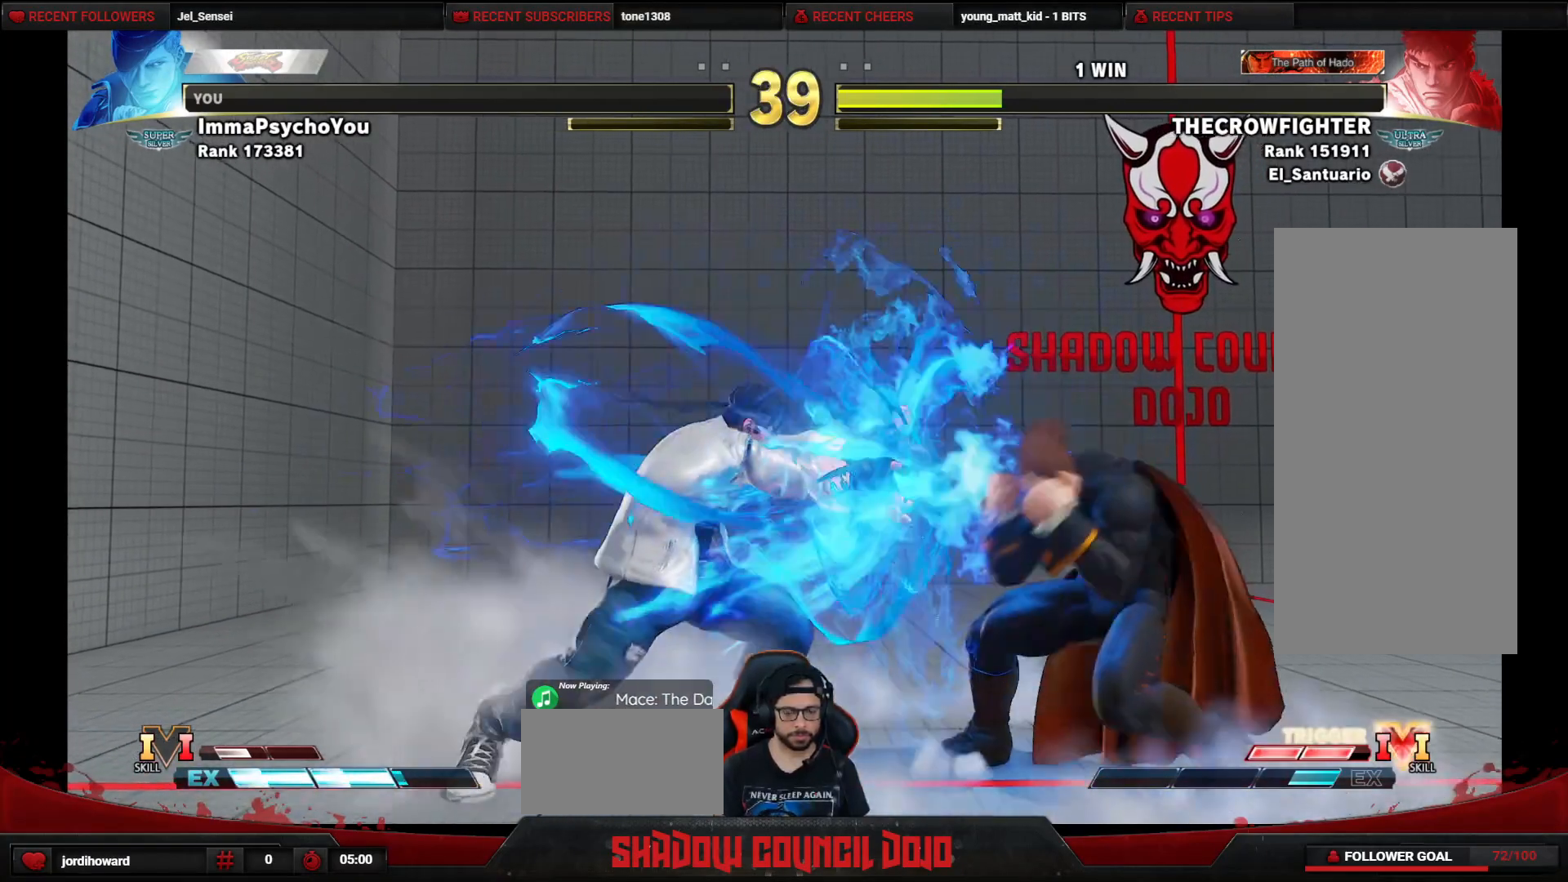
{"buttons": ["DPAD_UP", "DPAD_LEFT"], "events": [[67, "DPAD_RIGHT", "up"], [100, "DPAD_DOWN", "up"], [100, "DPAD_LEFT", "down"], [217, "DPAD_UP", "down"]]}
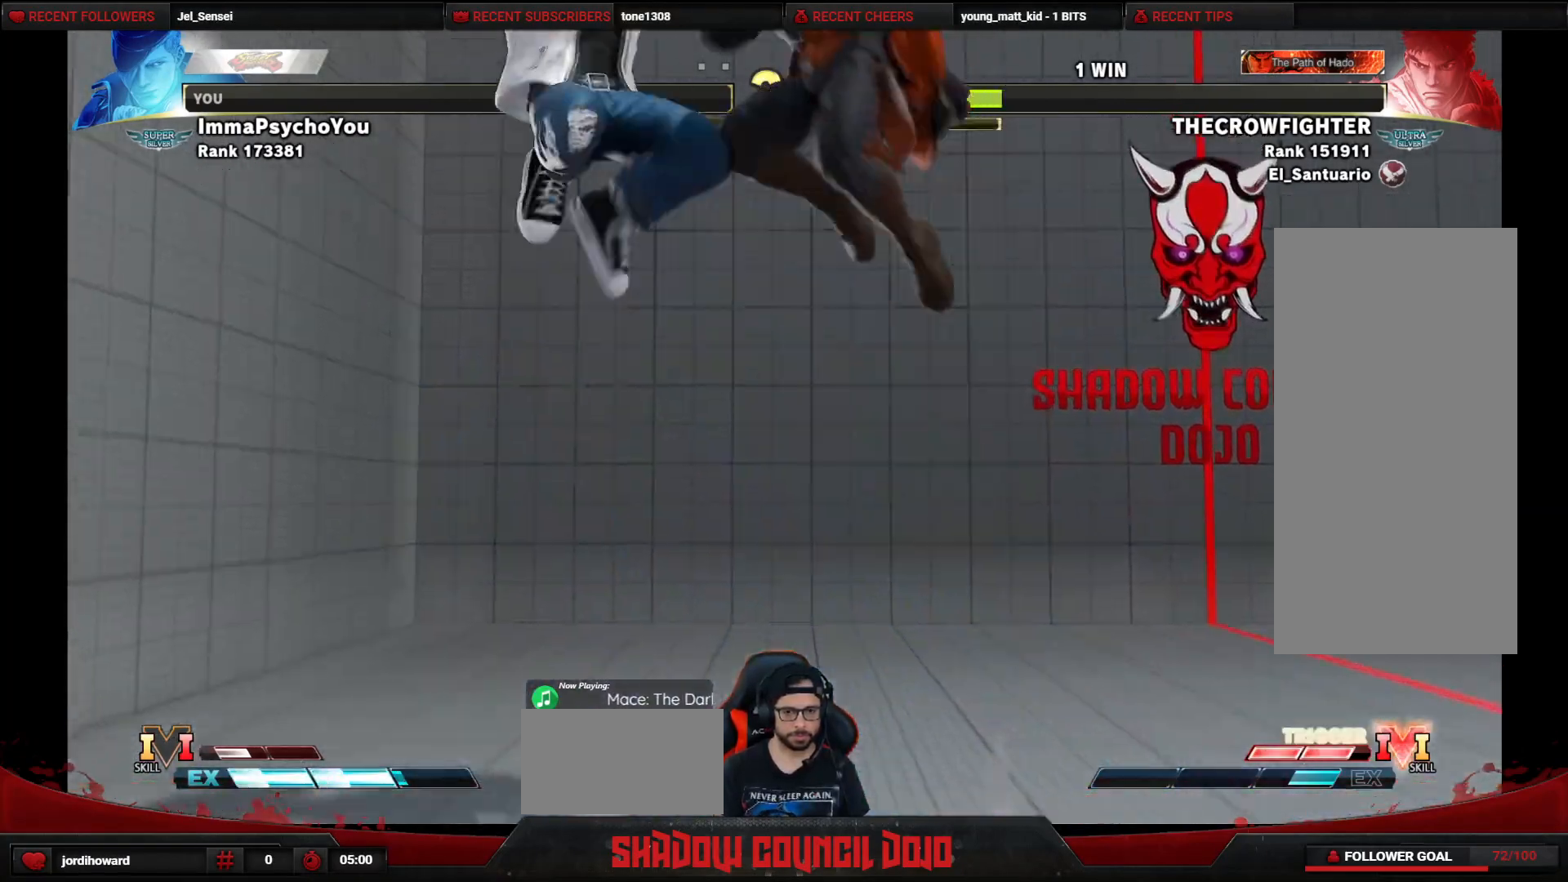
{"buttons": ["DPAD_LEFT"], "events": [[33, "CIRCLE", "down"], [33, "DPAD_UP", "up"], [83, "DPAD_LEFT", "up"], [183, "DPAD_RIGHT", "down"], [250, "CIRCLE", "up"], [383, "DPAD_RIGHT", "up"], [500, "DPAD_LEFT", "down"]]}
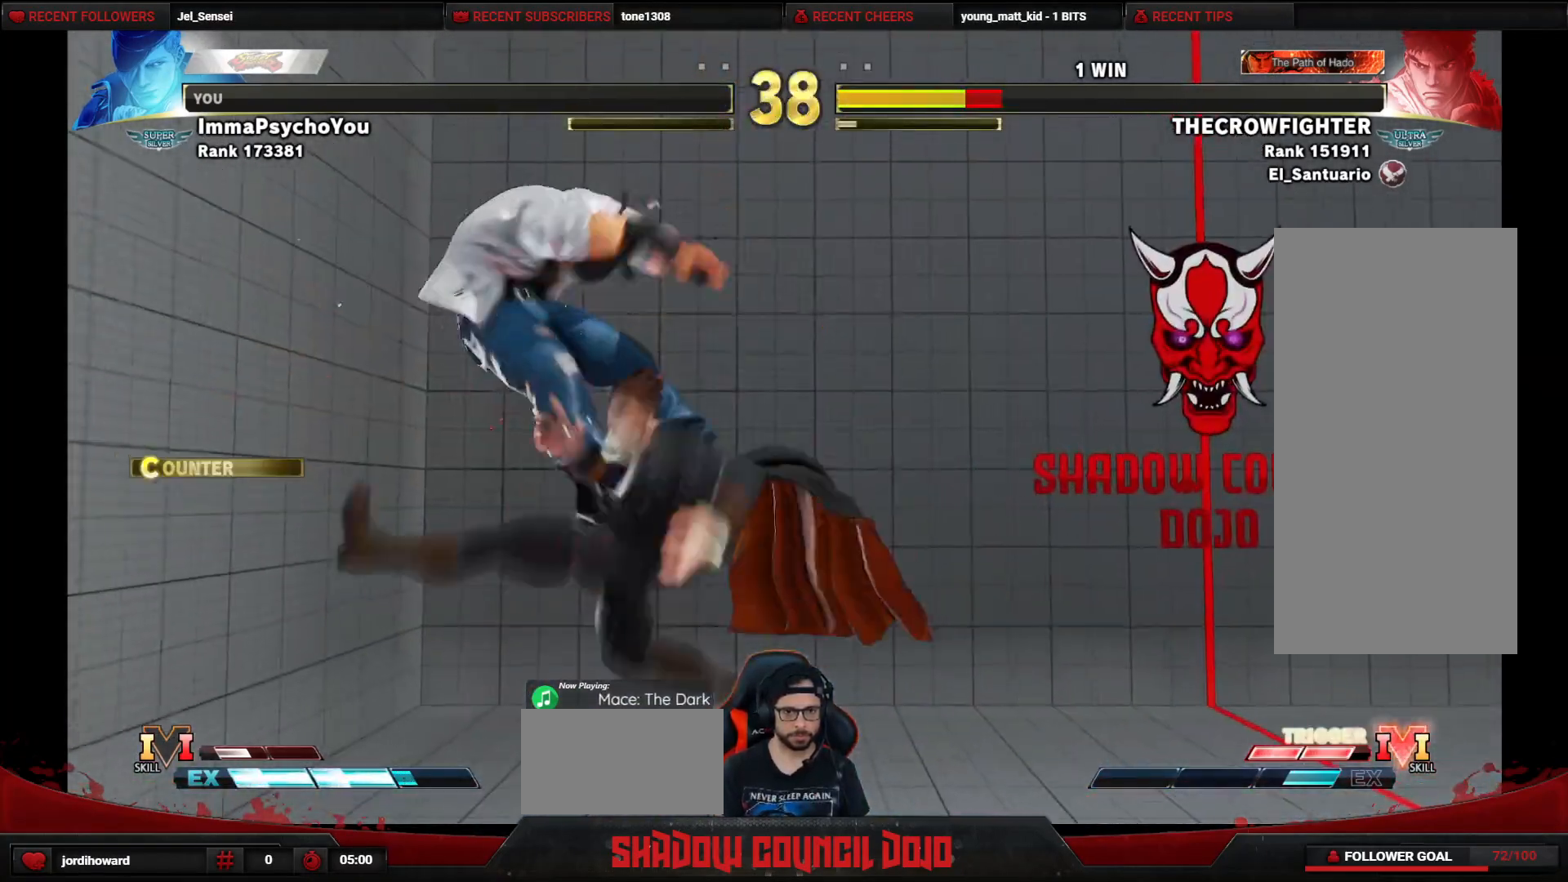
{"buttons": ["TRIANGLE"], "events": [[33, "DPAD_LEFT", "up"], [133, "DPAD_LEFT", "down"], [317, "DPAD_LEFT", "up"], [433, "TRIANGLE", "down"]]}
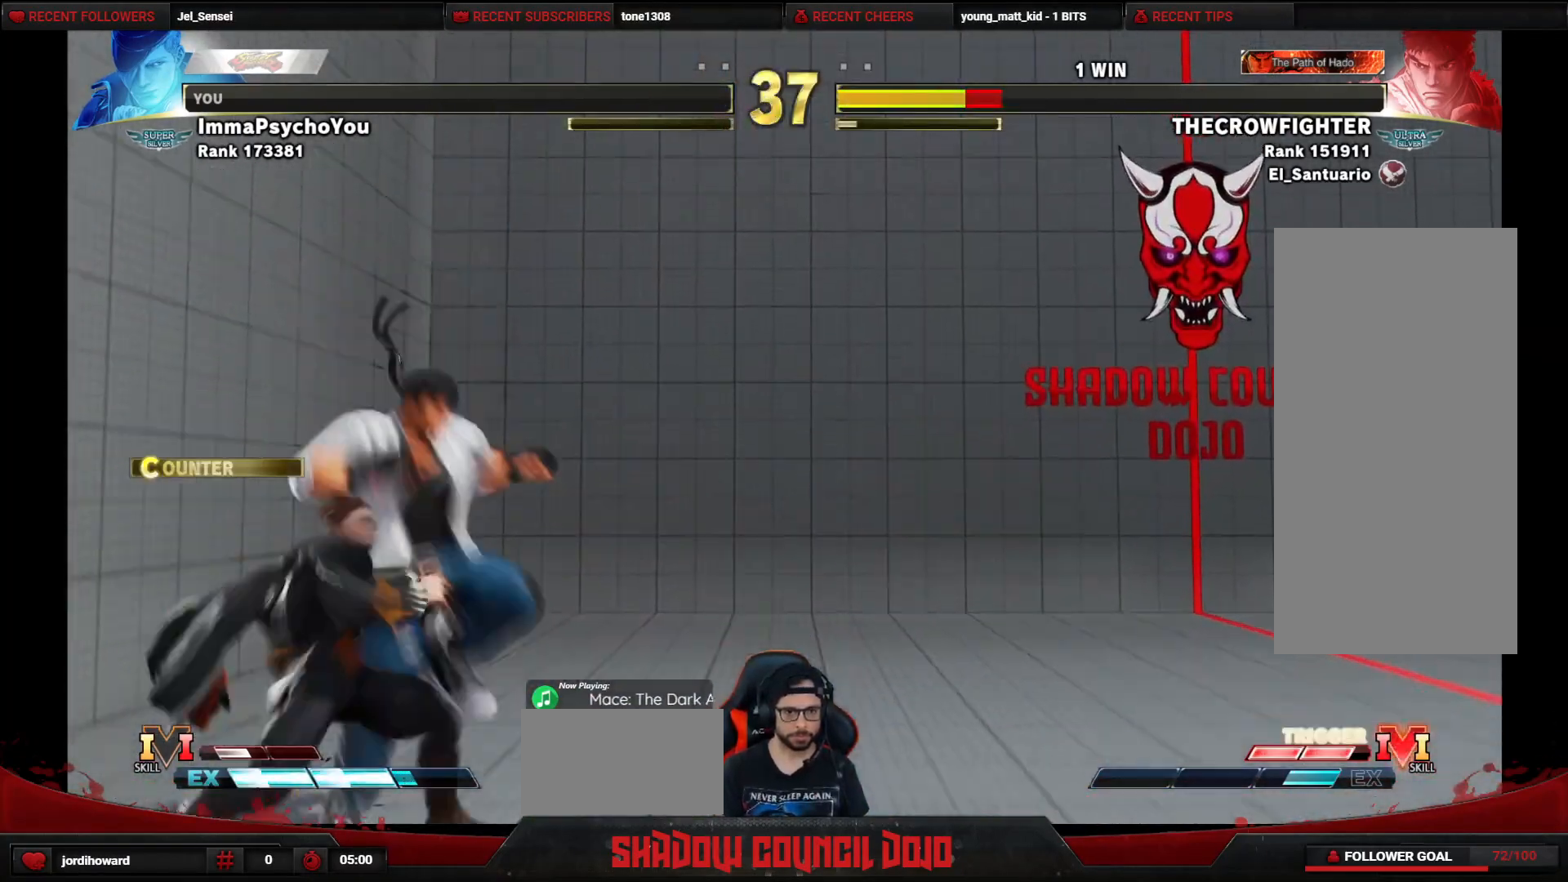
{"buttons": ["DPAD_DOWN", "DPAD_LEFT"], "events": [[17, "DPAD_DOWN", "down"], [17, "DPAD_LEFT", "down"], [17, "TRIANGLE", "up"]]}
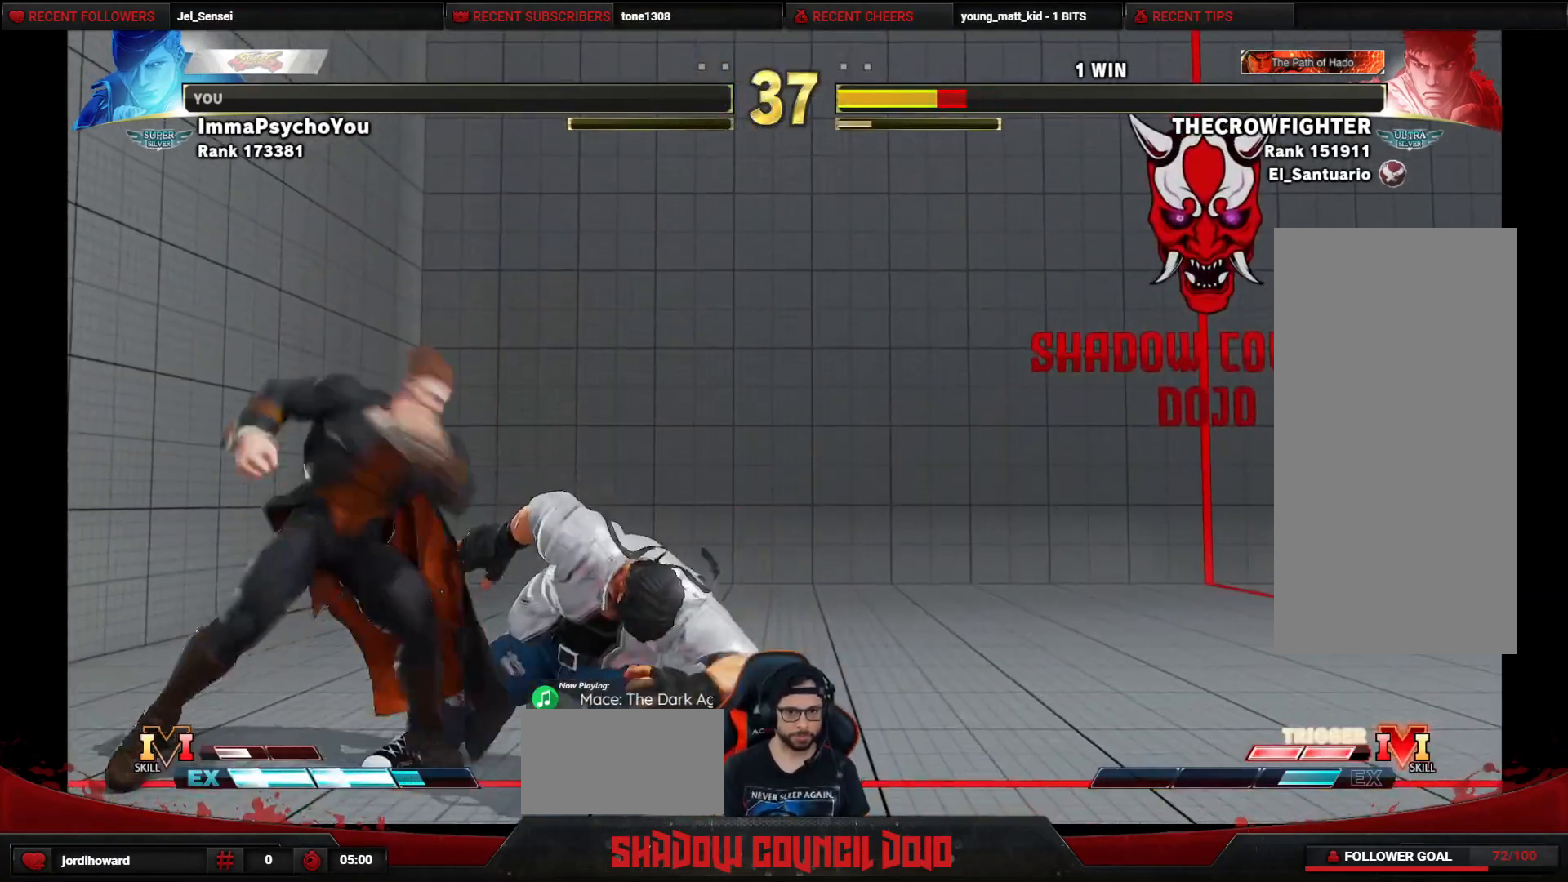
{"buttons": ["DPAD_DOWN"], "events": [[33, "R1", "down"], [150, "R1", "up"], [300, "R1", "down"], [300, "TRIANGLE", "down"], [333, "DPAD_LEFT", "up"], [383, "DPAD_DOWN", "up"], [450, "TRIANGLE", "up"], [467, "R1", "up"], [483, "DPAD_DOWN", "down"]]}
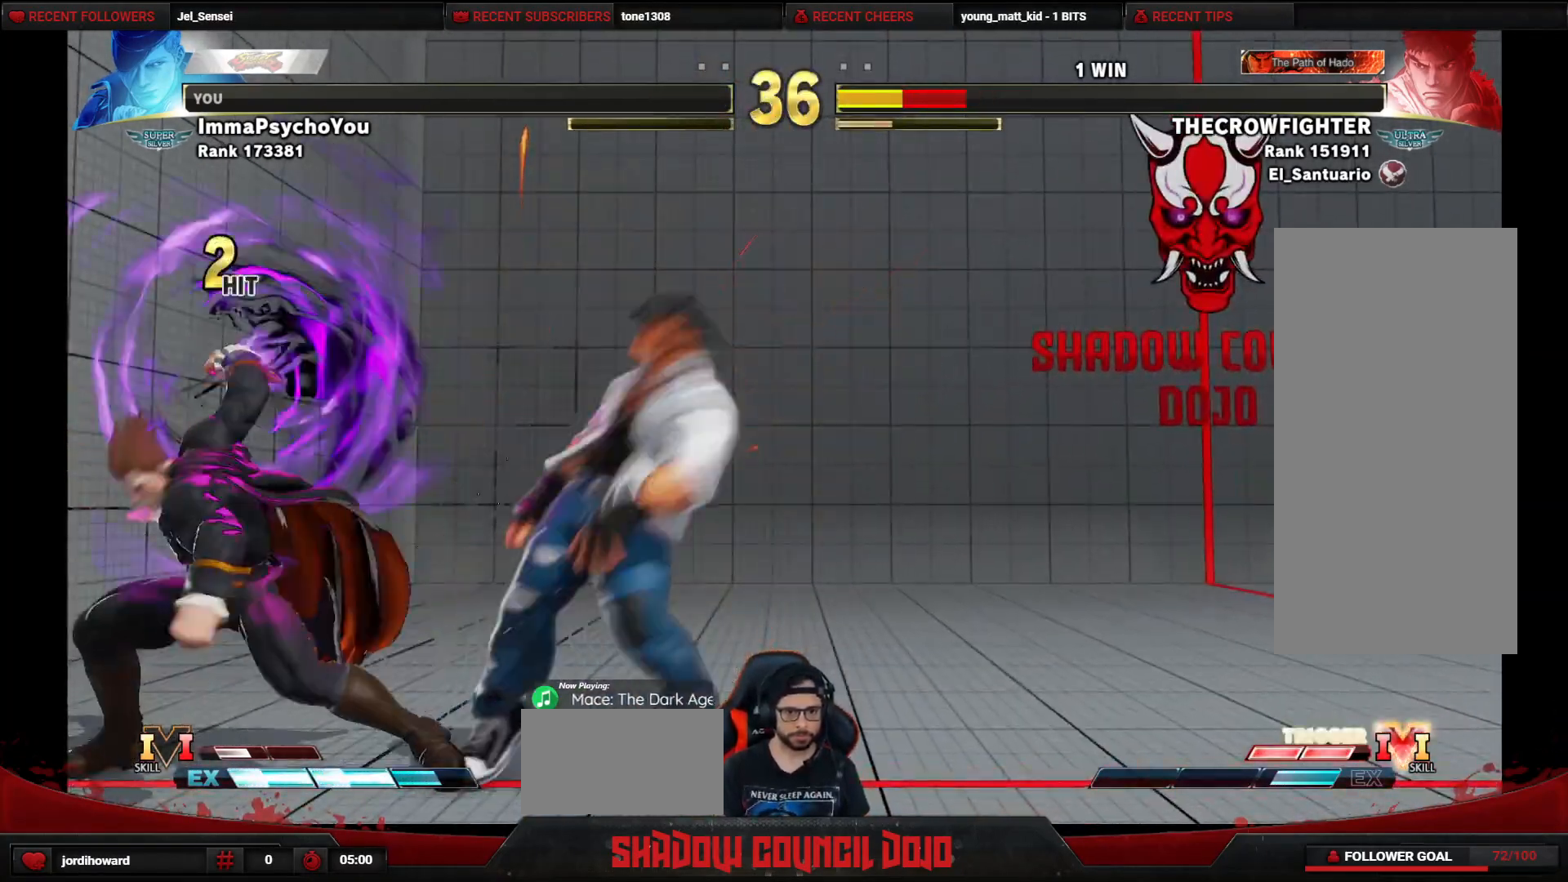
{"buttons": ["R1", "DPAD_DOWN", "DPAD_RIGHT"], "events": [[33, "DPAD_RIGHT", "down"], [67, "DPAD_DOWN", "up"], [67, "R1", "down"], [117, "DPAD_RIGHT", "up"], [133, "DPAD_DOWN", "down"], [133, "R1", "up"], [200, "DPAD_RIGHT", "down"], [200, "R1", "down"], [217, "DPAD_DOWN", "up"], [267, "DPAD_RIGHT", "up"], [267, "R1", "up"], [283, "DPAD_DOWN", "down"], [350, "R1", "down"], [367, "DPAD_RIGHT", "down"], [383, "DPAD_DOWN", "up"], [417, "DPAD_DOWN", "down"], [417, "R1", "up"], [450, "DPAD_RIGHT", "up"], [450, "R1", "down"], [500, "DPAD_RIGHT", "down"]]}
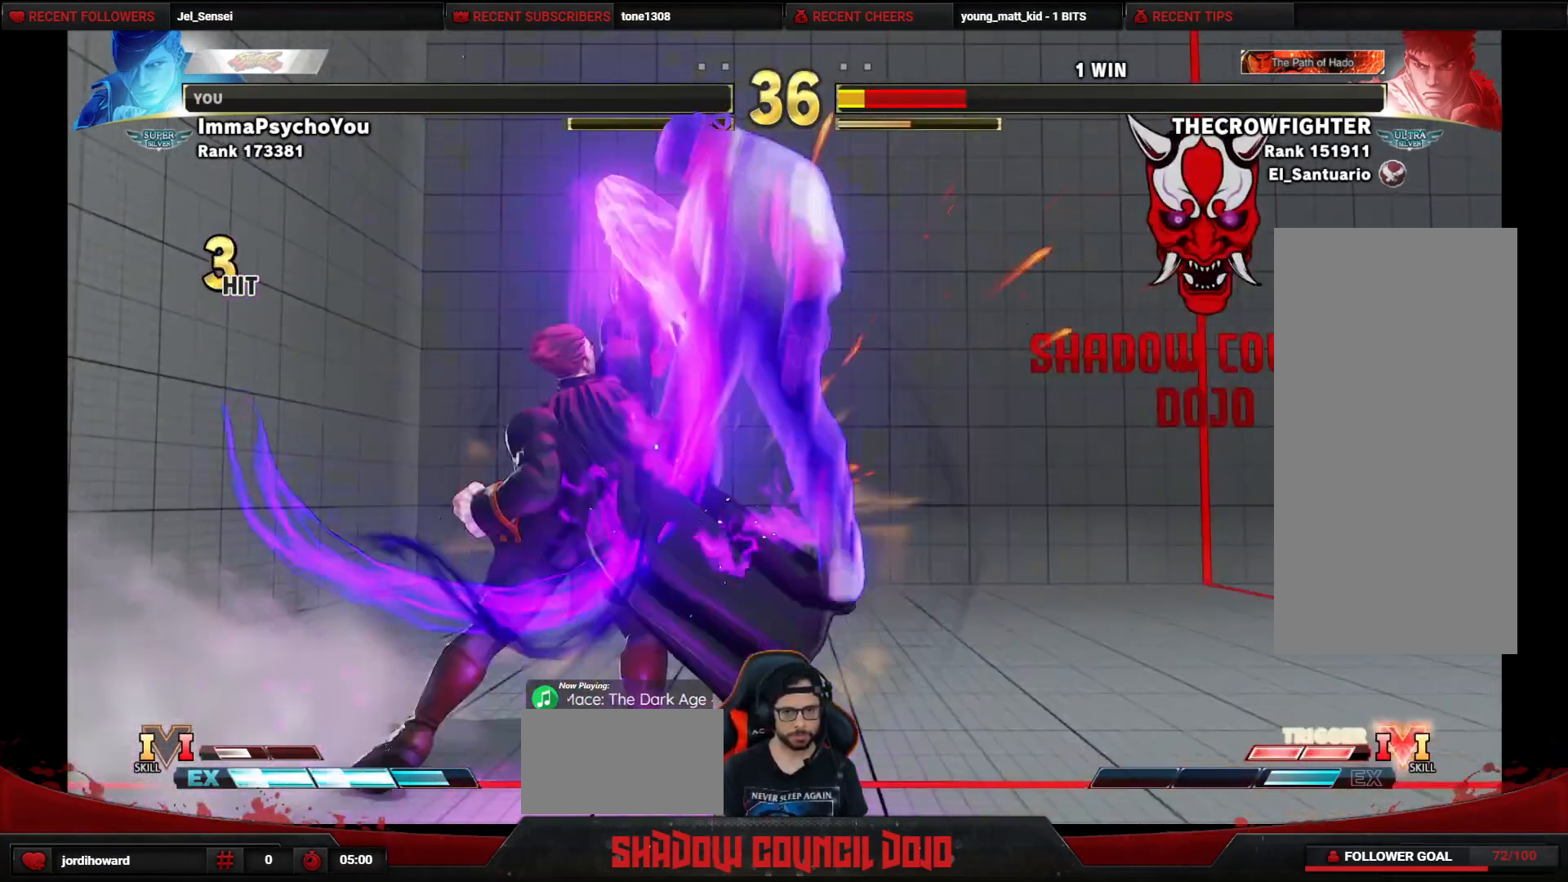
{"buttons": ["DPAD_RIGHT"], "events": [[50, "DPAD_DOWN", "up"], [117, "R1", "up"], [133, "DPAD_RIGHT", "up"], [500, "DPAD_RIGHT", "down"]]}
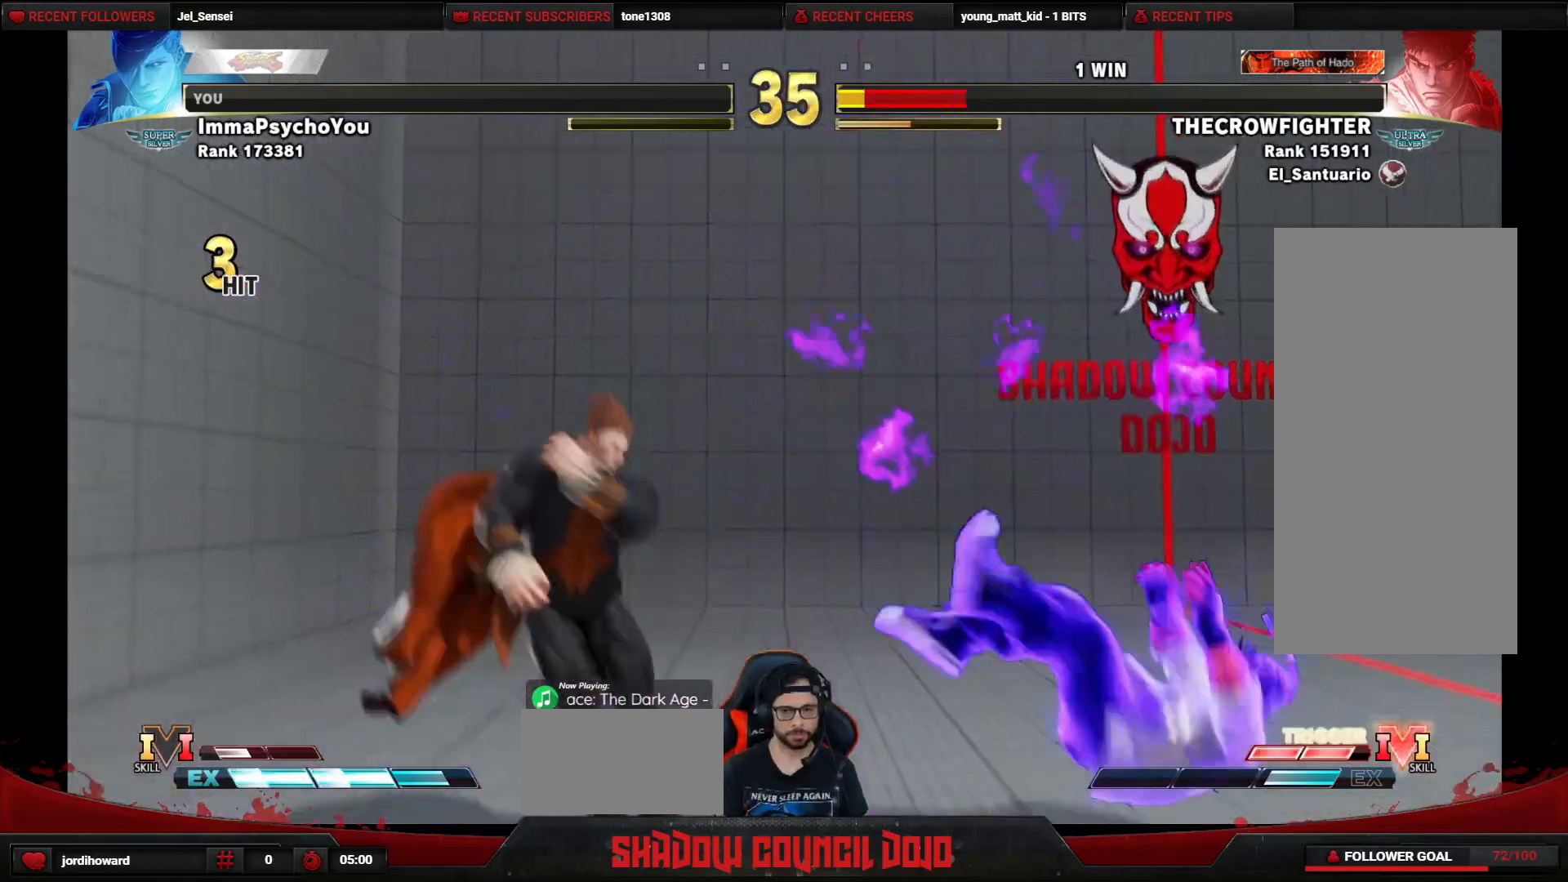
{"buttons": ["R1", "DPAD_RIGHT"], "events": [[67, "R1", "down"]]}
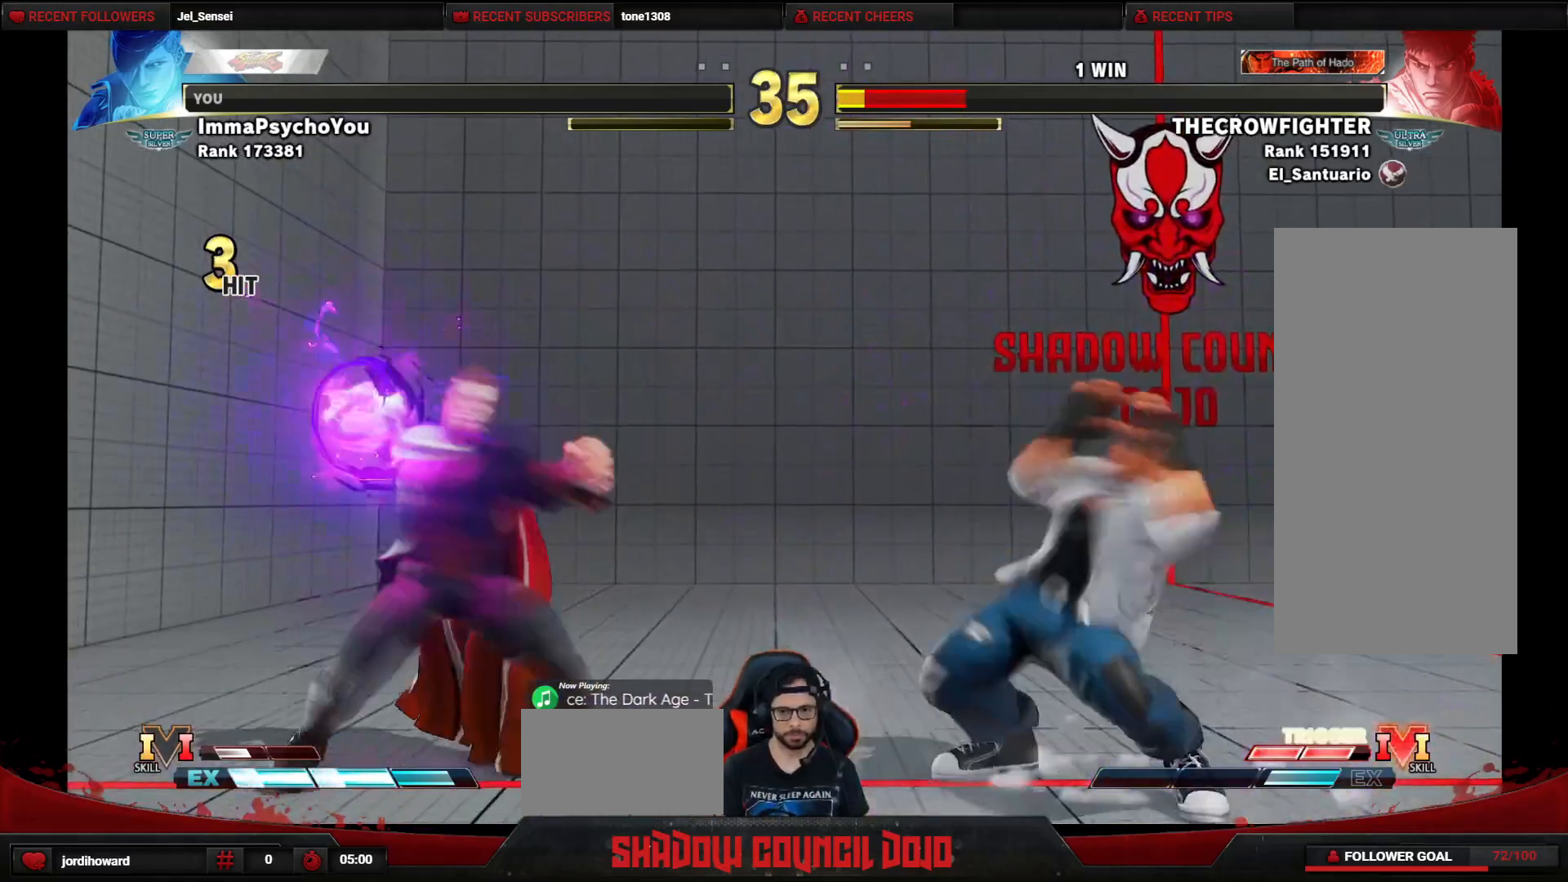
{"buttons": ["R1", "DPAD_RIGHT"], "events": []}
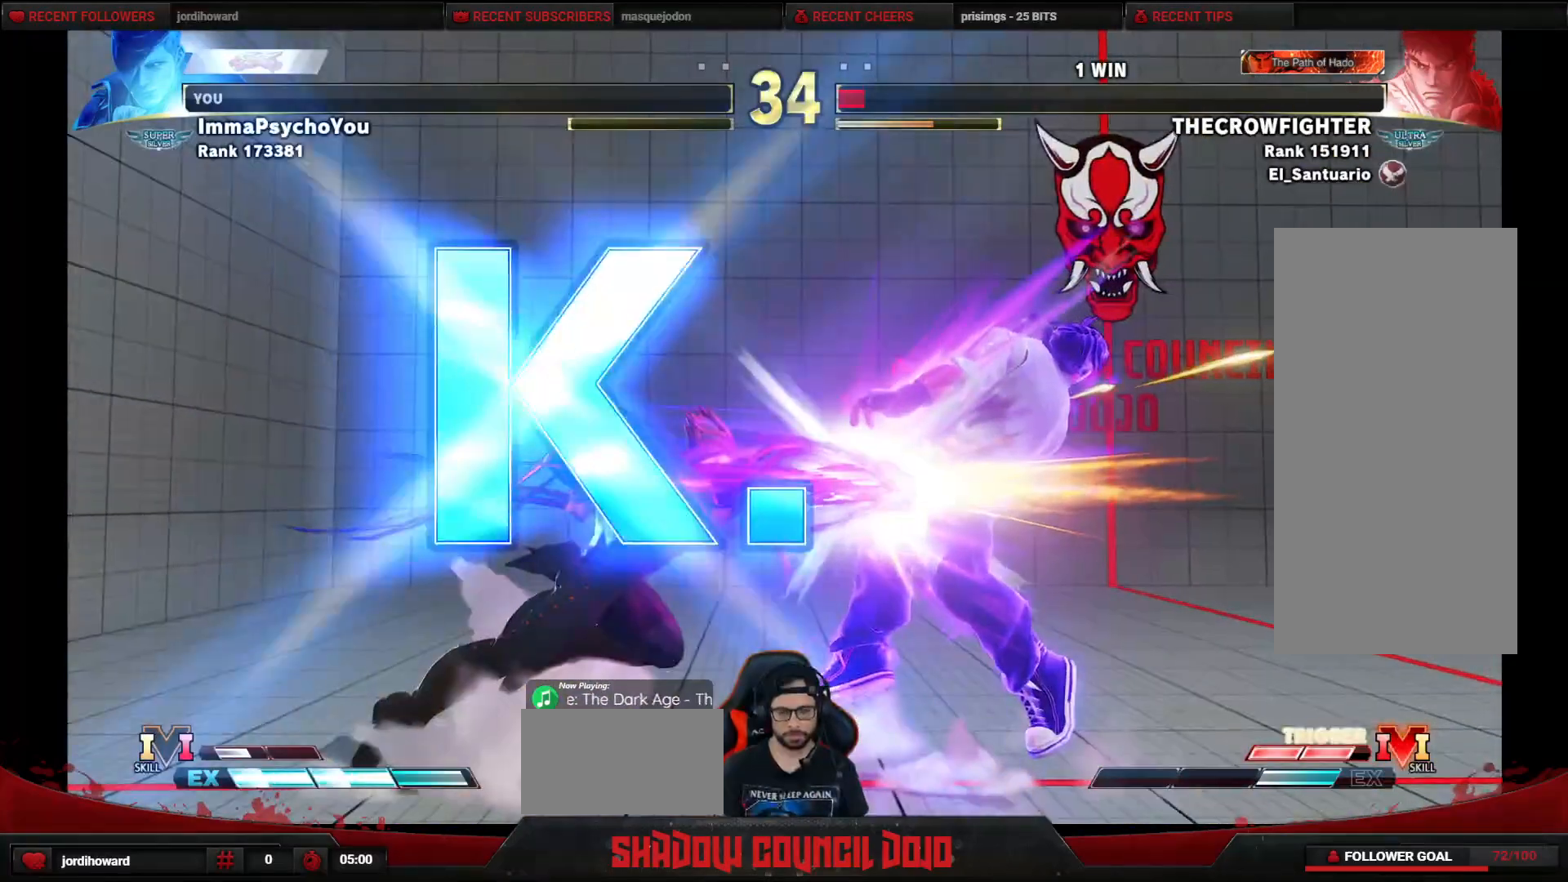
{"buttons": [], "events": [[17, "R1", "up"], [83, "DPAD_RIGHT", "up"]]}